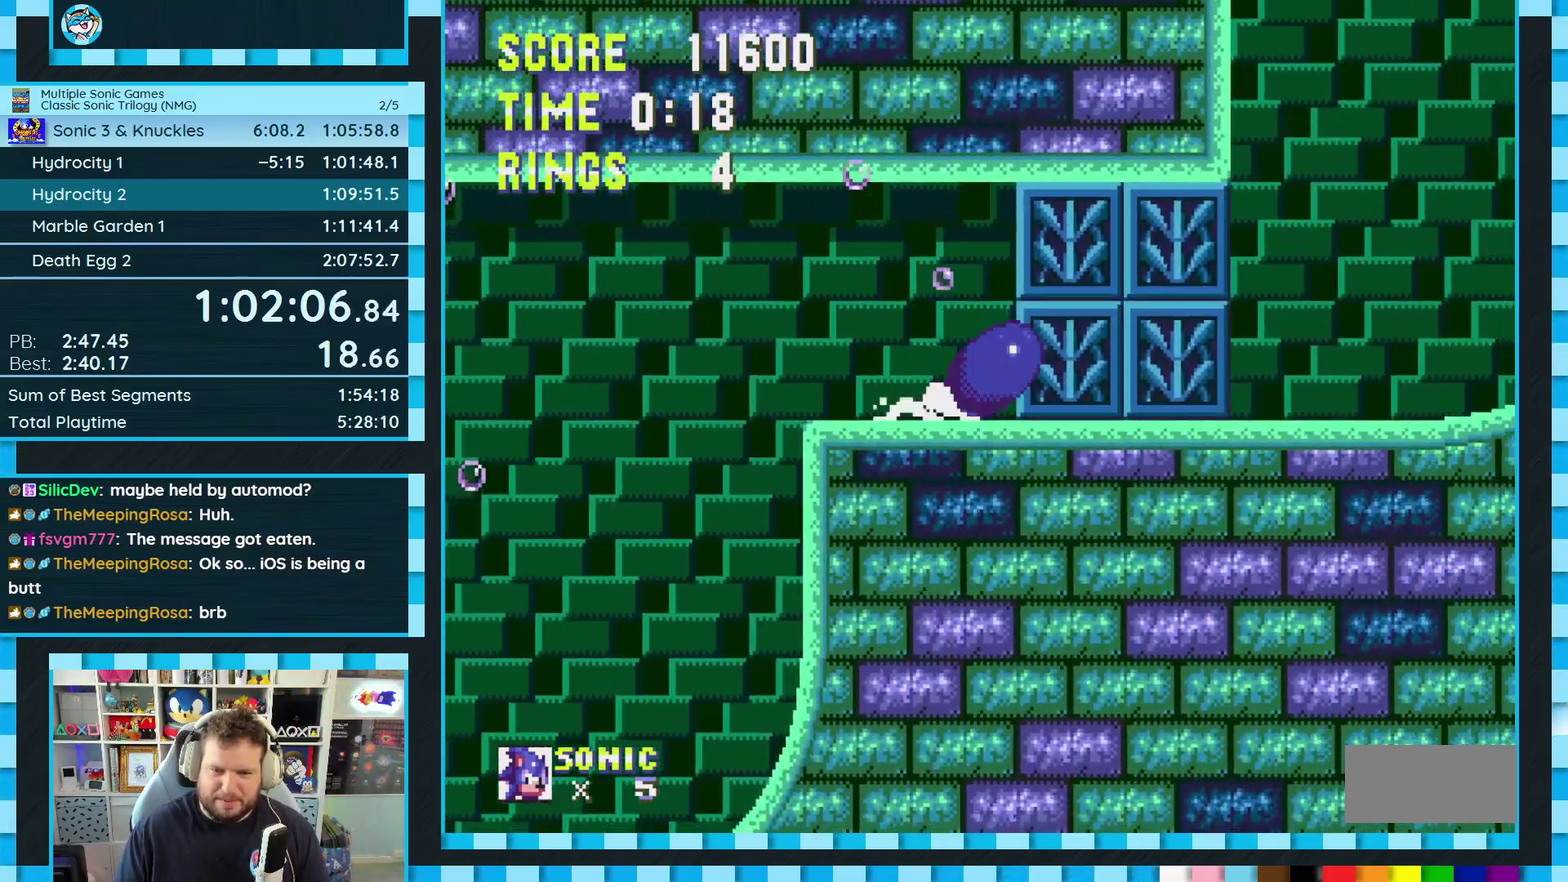
Gameplay with a controller (Xbox layout); each line is a JSON object with the inputs held at the frame after it. "events" lists button and stick changes between this image and that frame as [ms after this image, input, new state], when the widget could be followed in between. Not read: L2 L3 R2 R3.
{"buttons": ["DPAD_RIGHT"]}
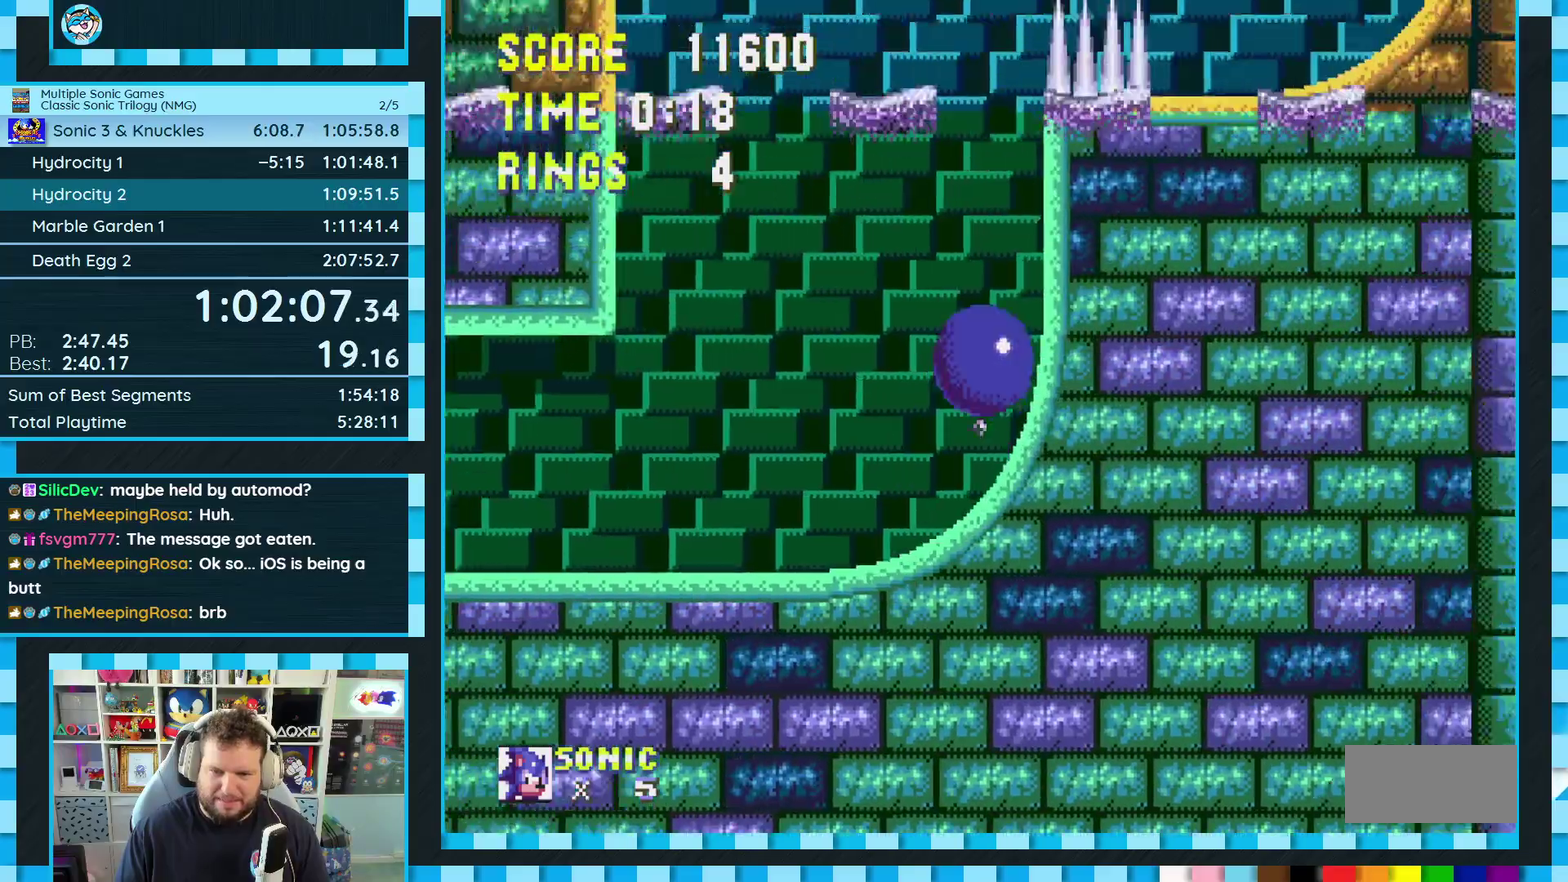
{"buttons": ["DPAD_RIGHT"], "events": []}
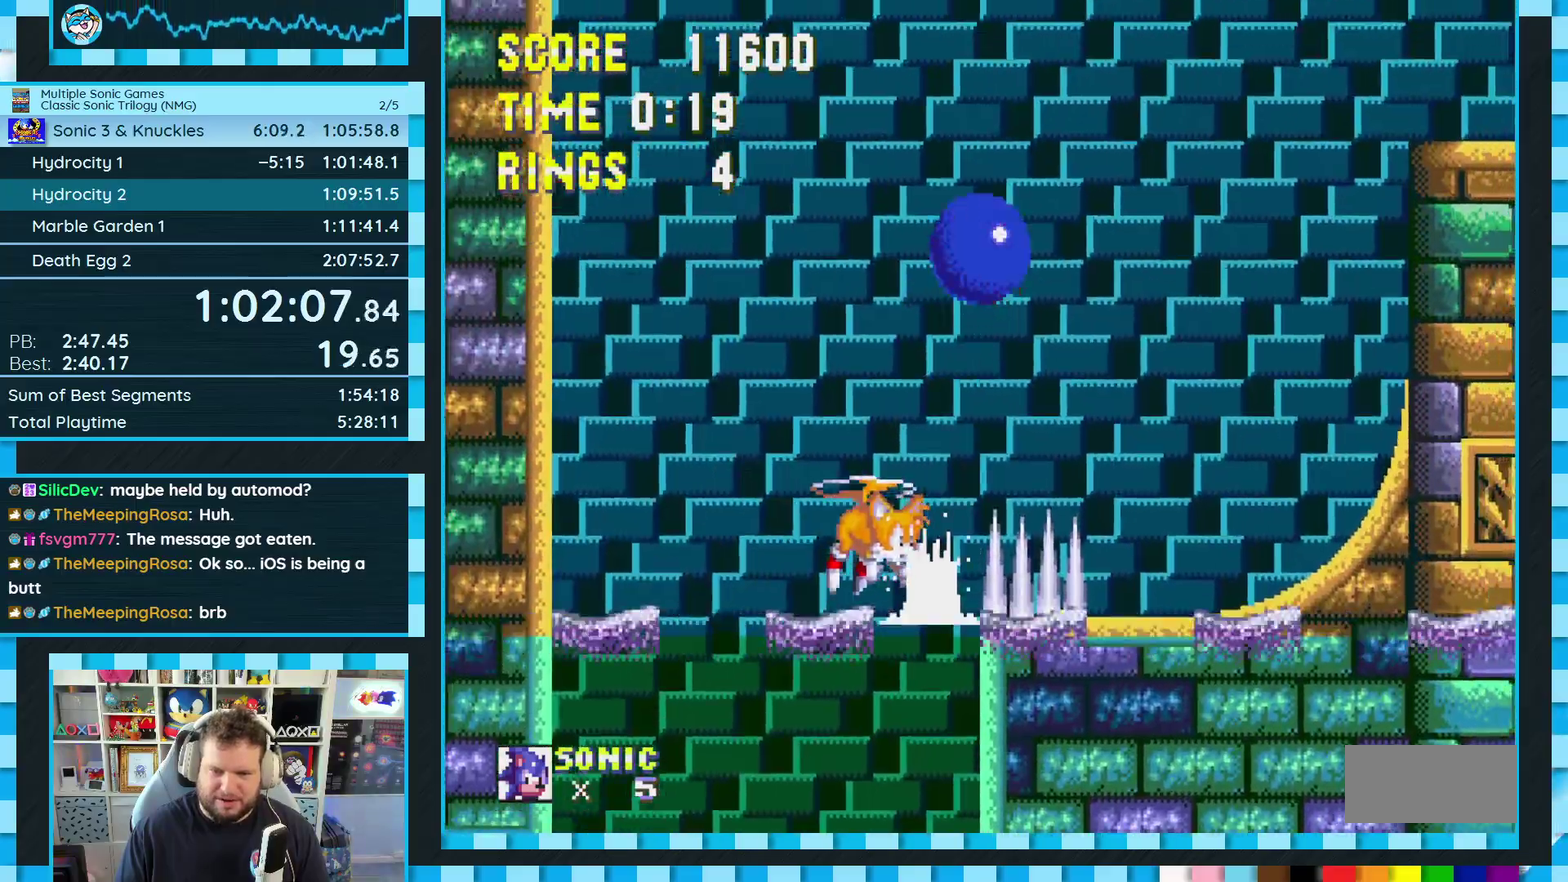
{"buttons": ["DPAD_LEFT"], "events": [[150, "DPAD_RIGHT", "up"], [300, "DPAD_LEFT", "down"]]}
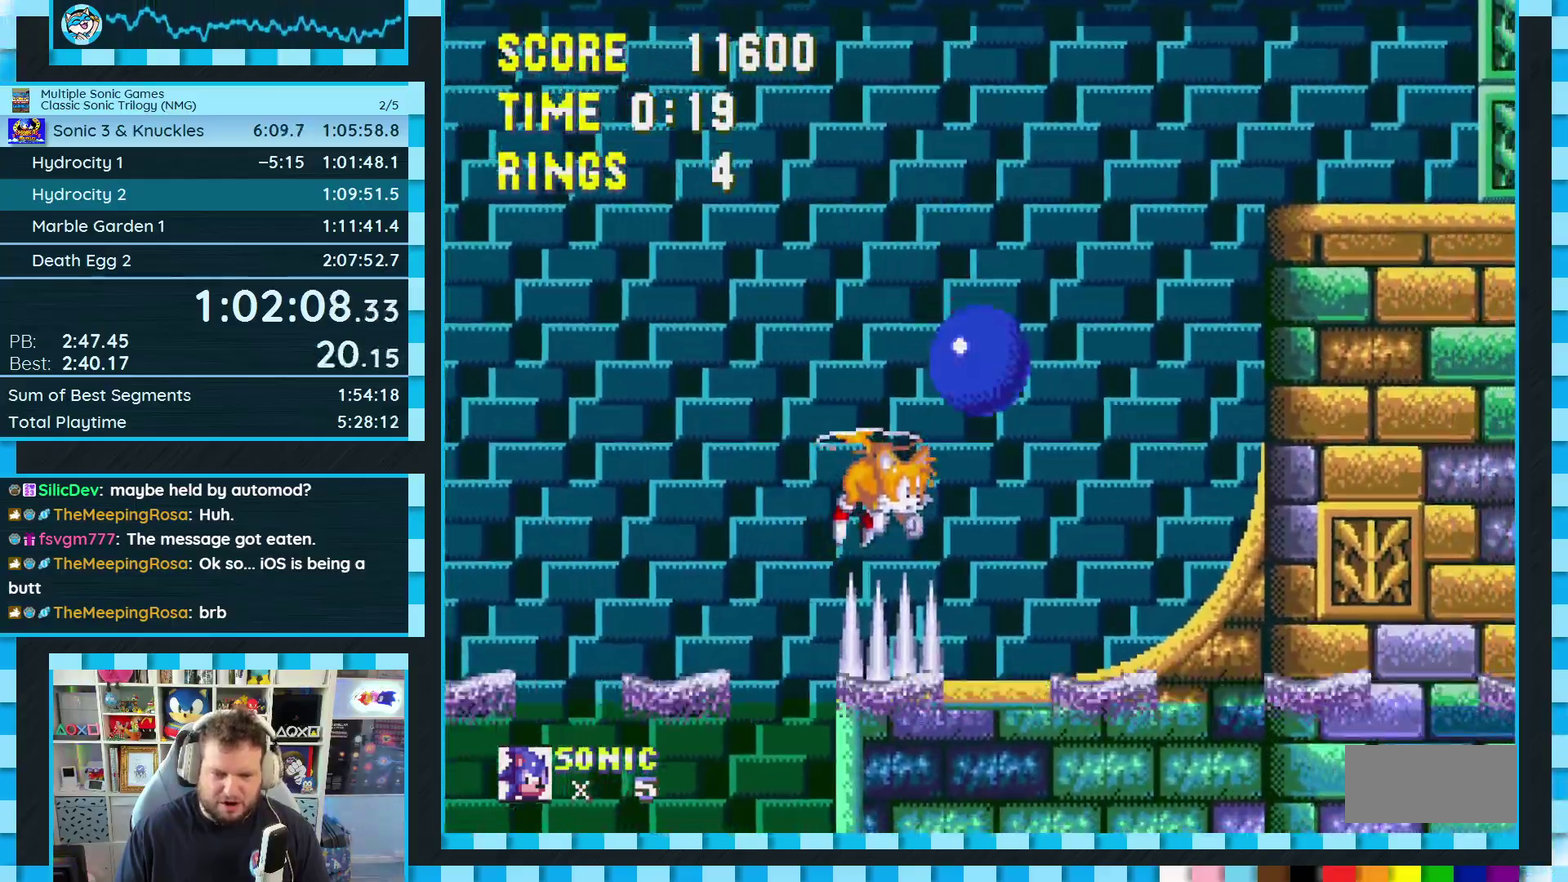
{"buttons": ["DPAD_DOWN"], "events": [[100, "DPAD_LEFT", "up"], [183, "DPAD_RIGHT", "down"], [250, "DPAD_RIGHT", "up"], [467, "DPAD_DOWN", "down"]]}
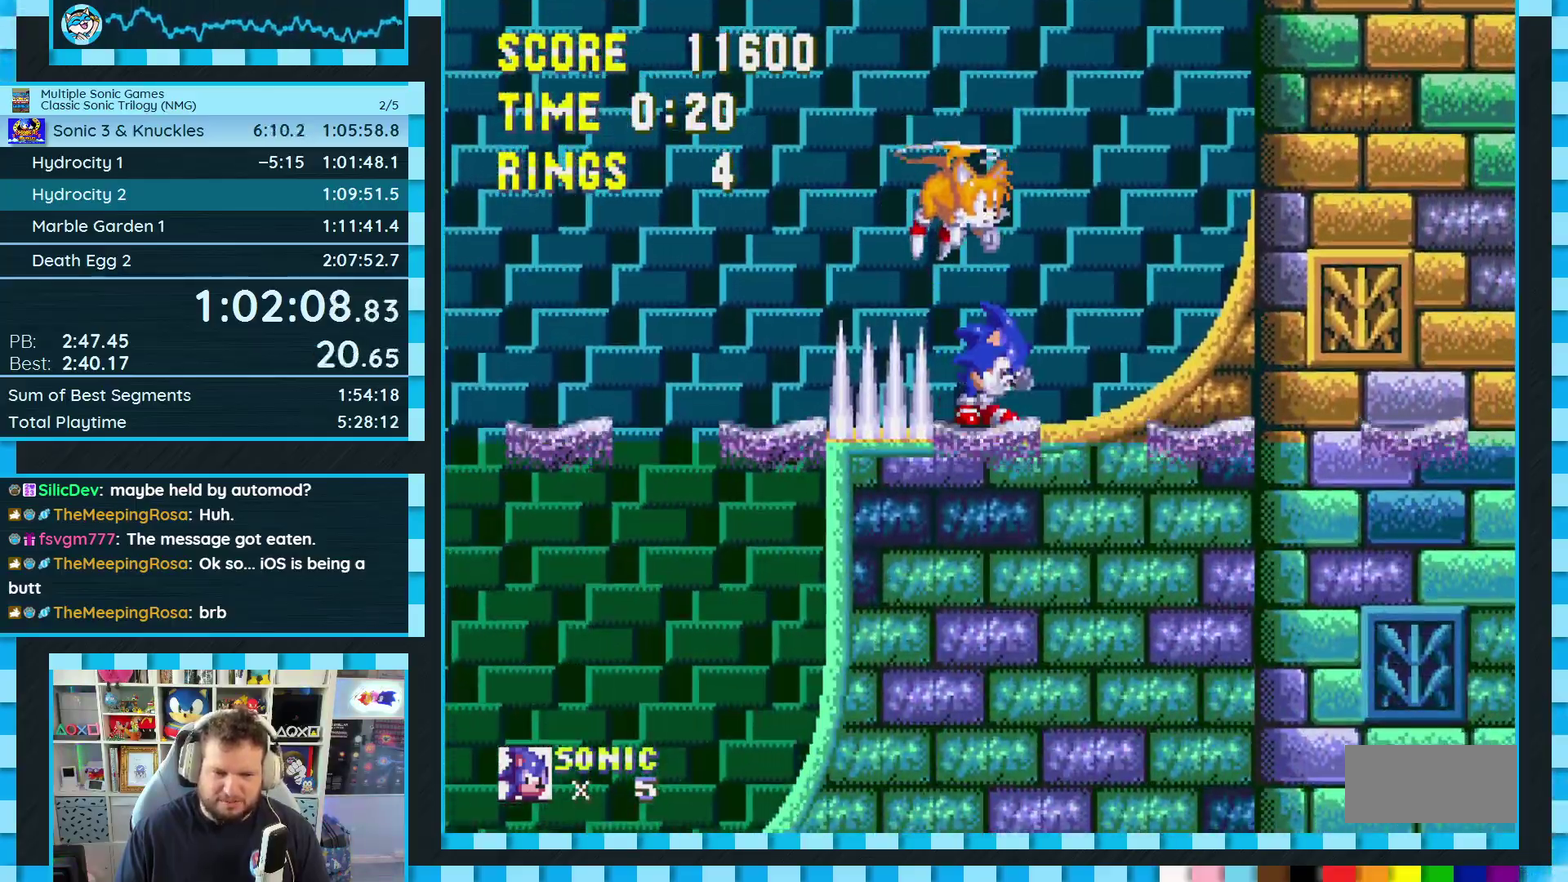
{"buttons": ["DPAD_RIGHT"], "events": [[33, "B", "down"], [33, "C", "down"], [83, "B", "up"], [83, "C", "up"], [83, "DPAD_DOWN", "up"], [217, "DPAD_RIGHT", "down"]]}
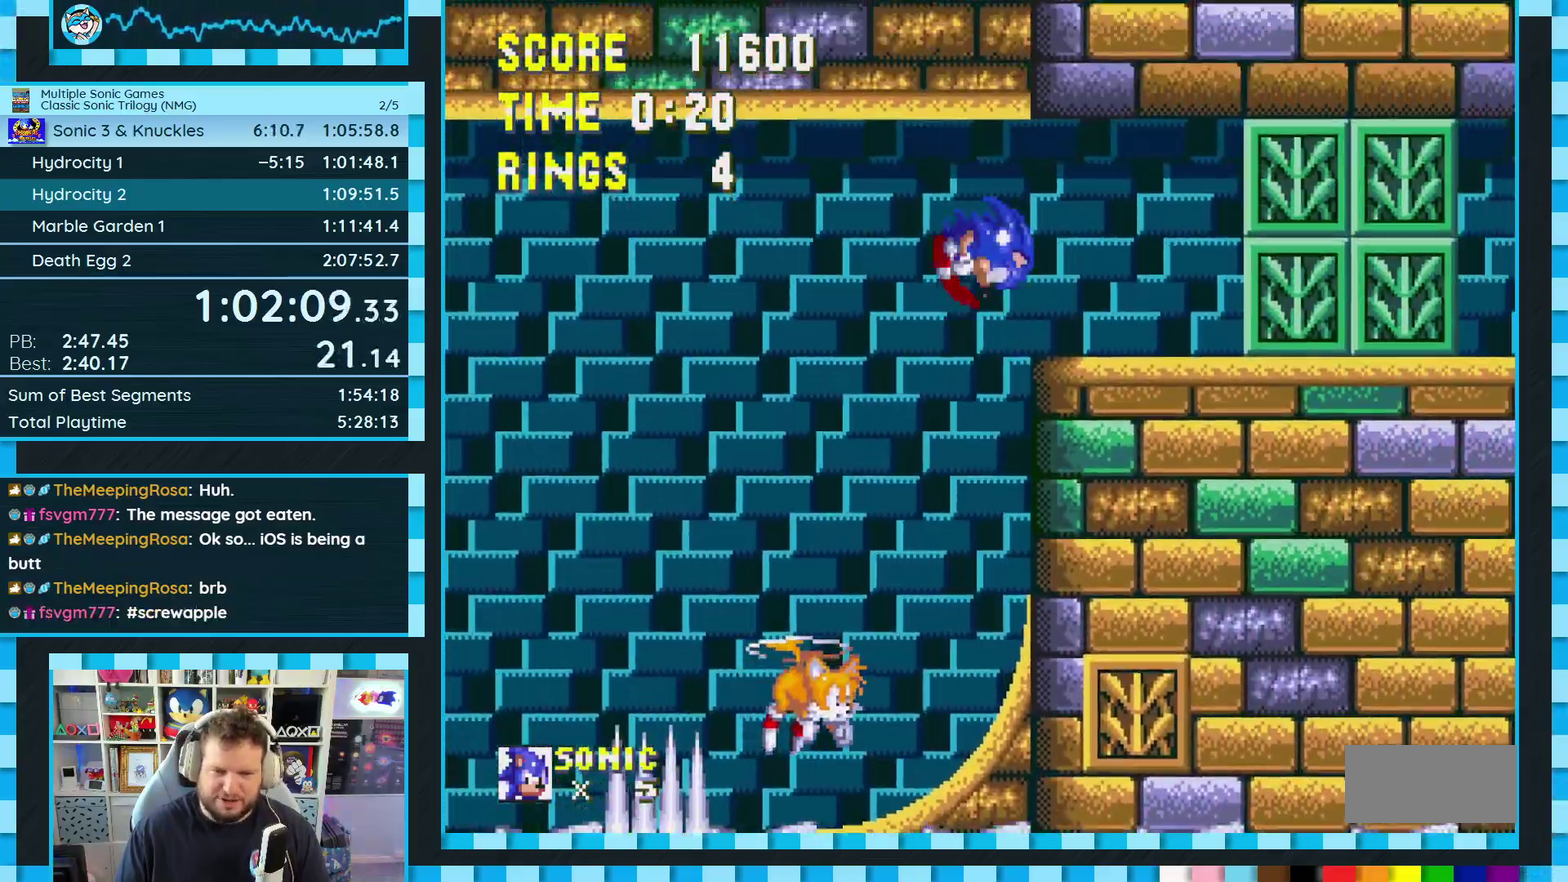
{"buttons": ["DPAD_RIGHT"], "events": []}
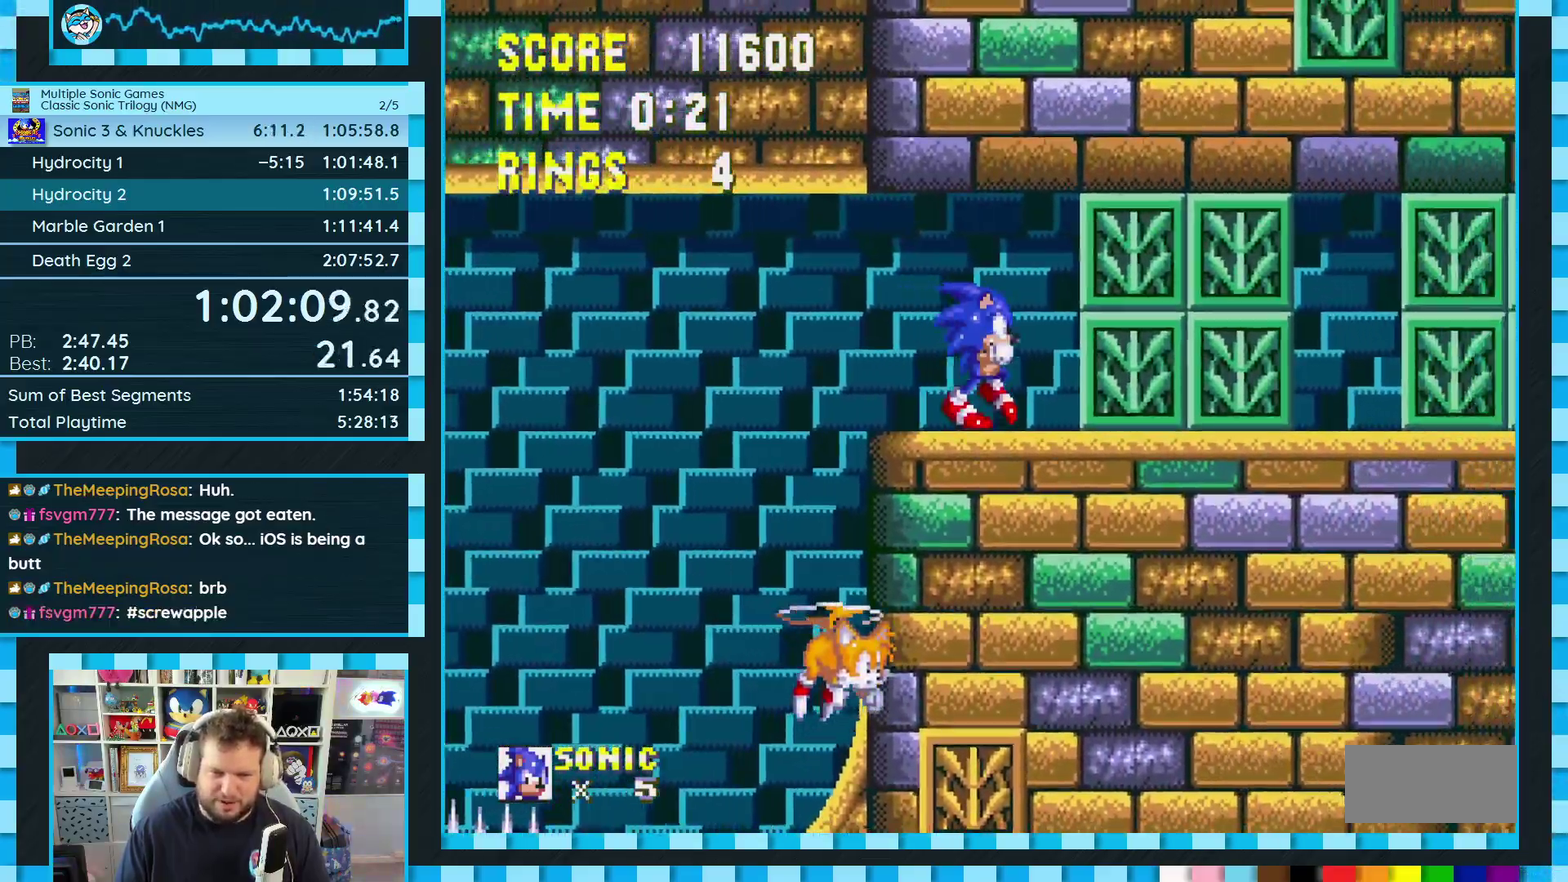
{"buttons": [], "events": [[50, "DPAD_RIGHT", "up"], [133, "DPAD_DOWN", "down"], [217, "B", "down"], [217, "C", "down"], [267, "B", "up"], [267, "C", "up"], [317, "B", "down"], [333, "C", "down"], [383, "A", "down"], [417, "B", "up"], [433, "A", "up"], [467, "C", "up"], [467, "DPAD_DOWN", "up"]]}
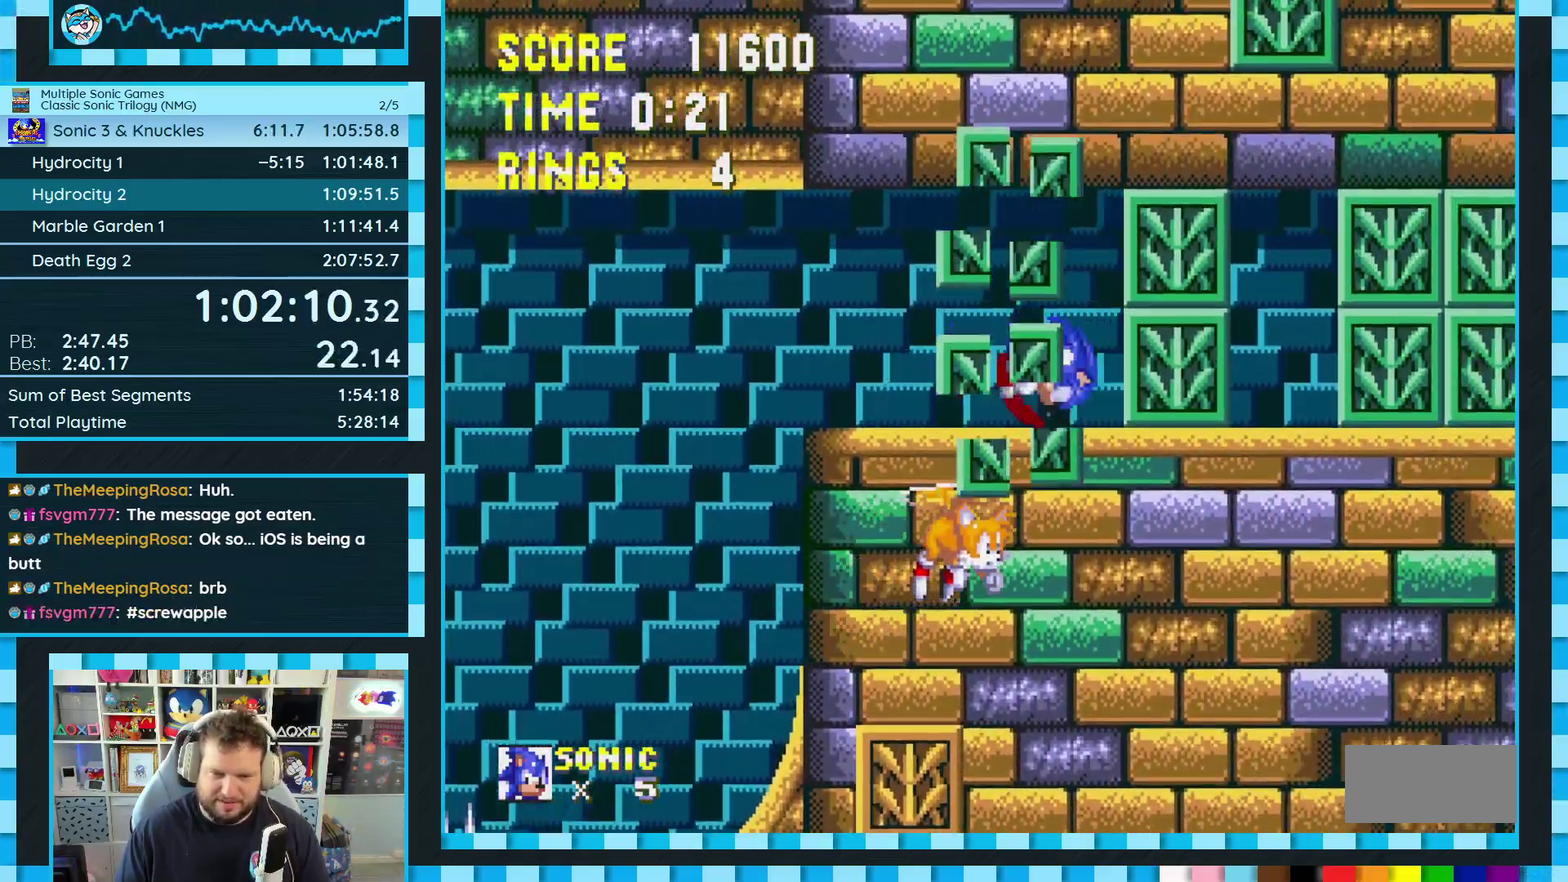
{"buttons": ["DPAD_DOWN"], "events": [[383, "DPAD_DOWN", "down"]]}
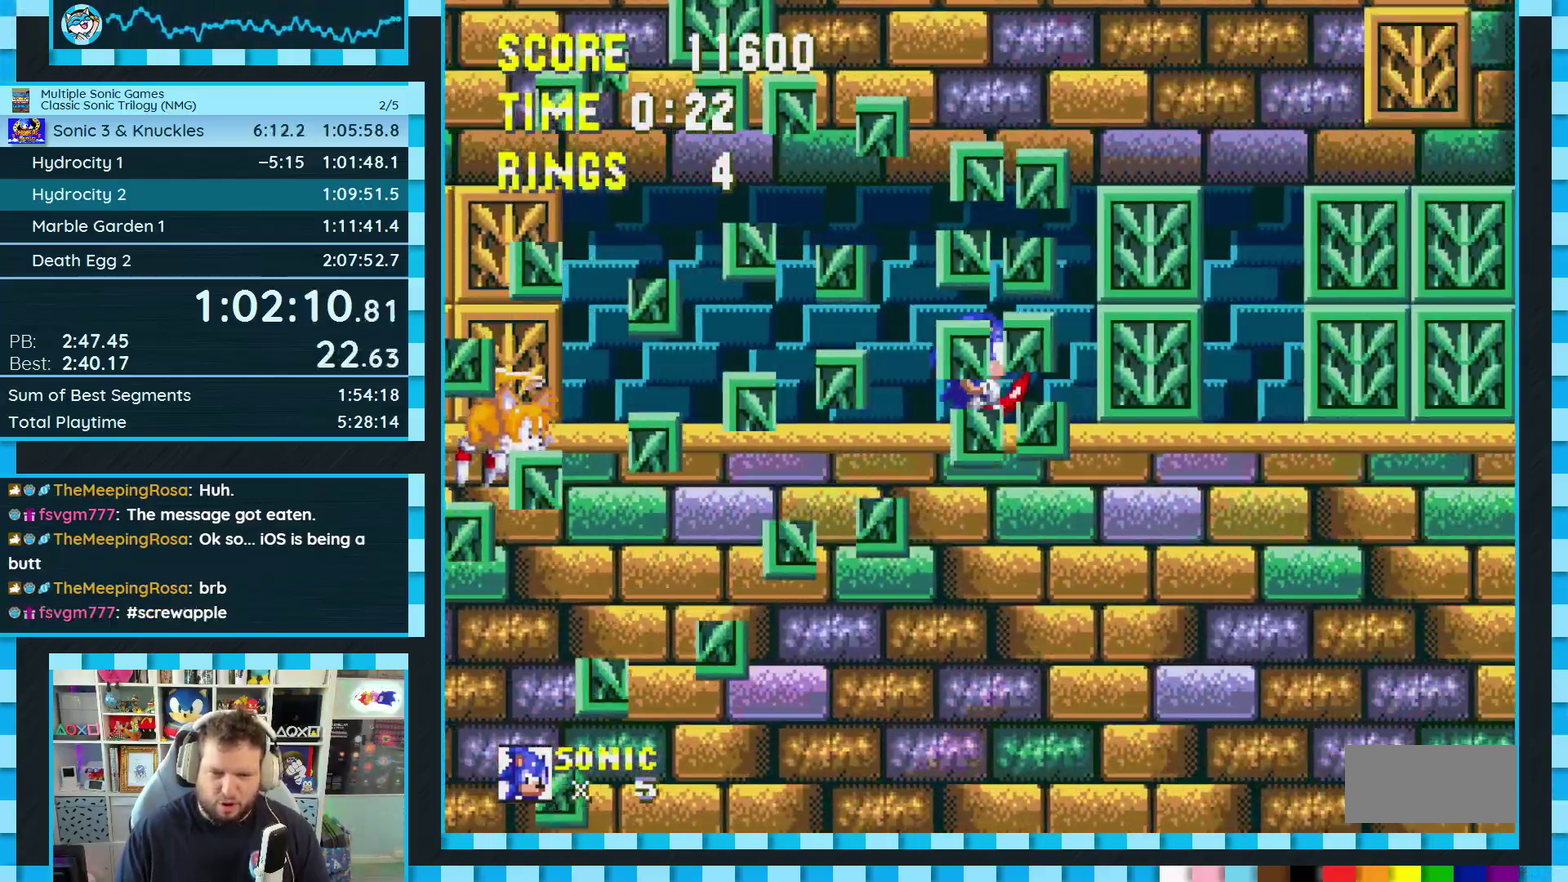
{"buttons": ["DPAD_DOWN"], "events": []}
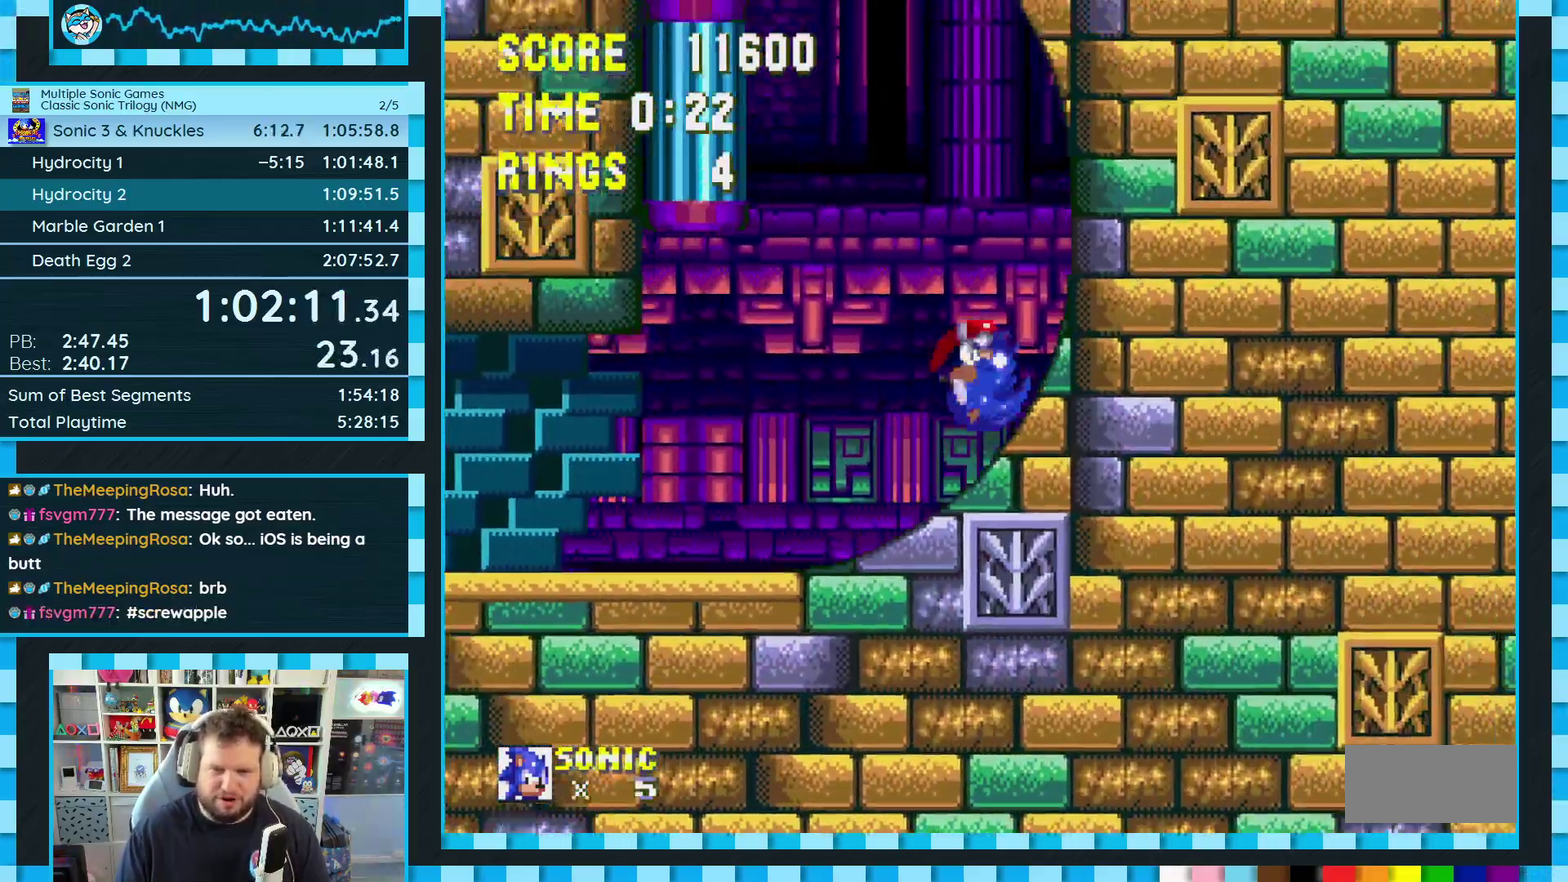
{"buttons": ["DPAD_DOWN"], "events": []}
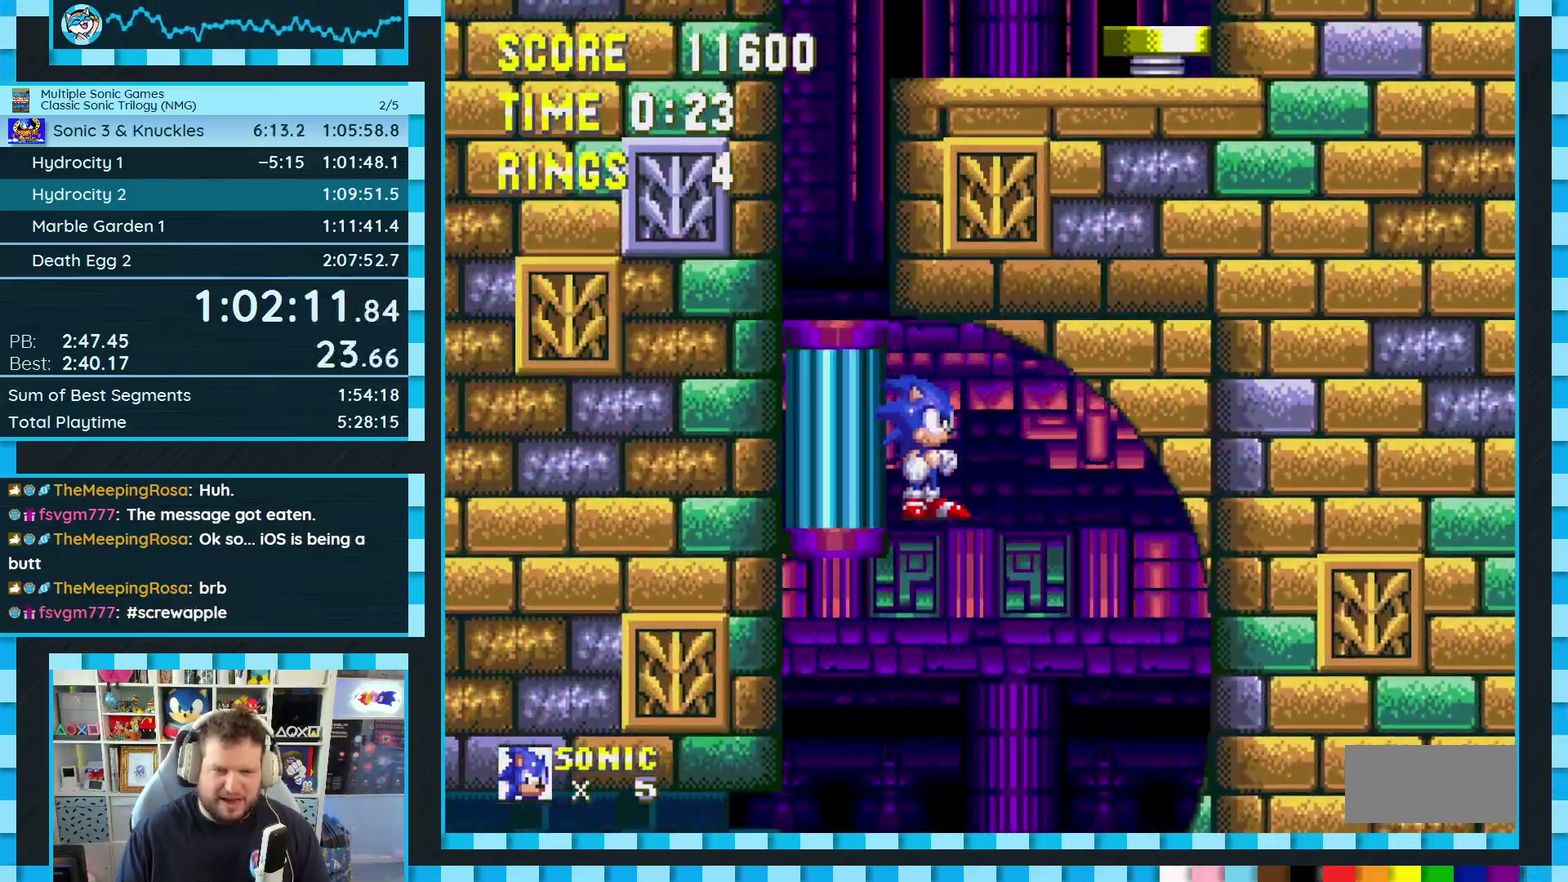
{"buttons": ["DPAD_DOWN"], "events": []}
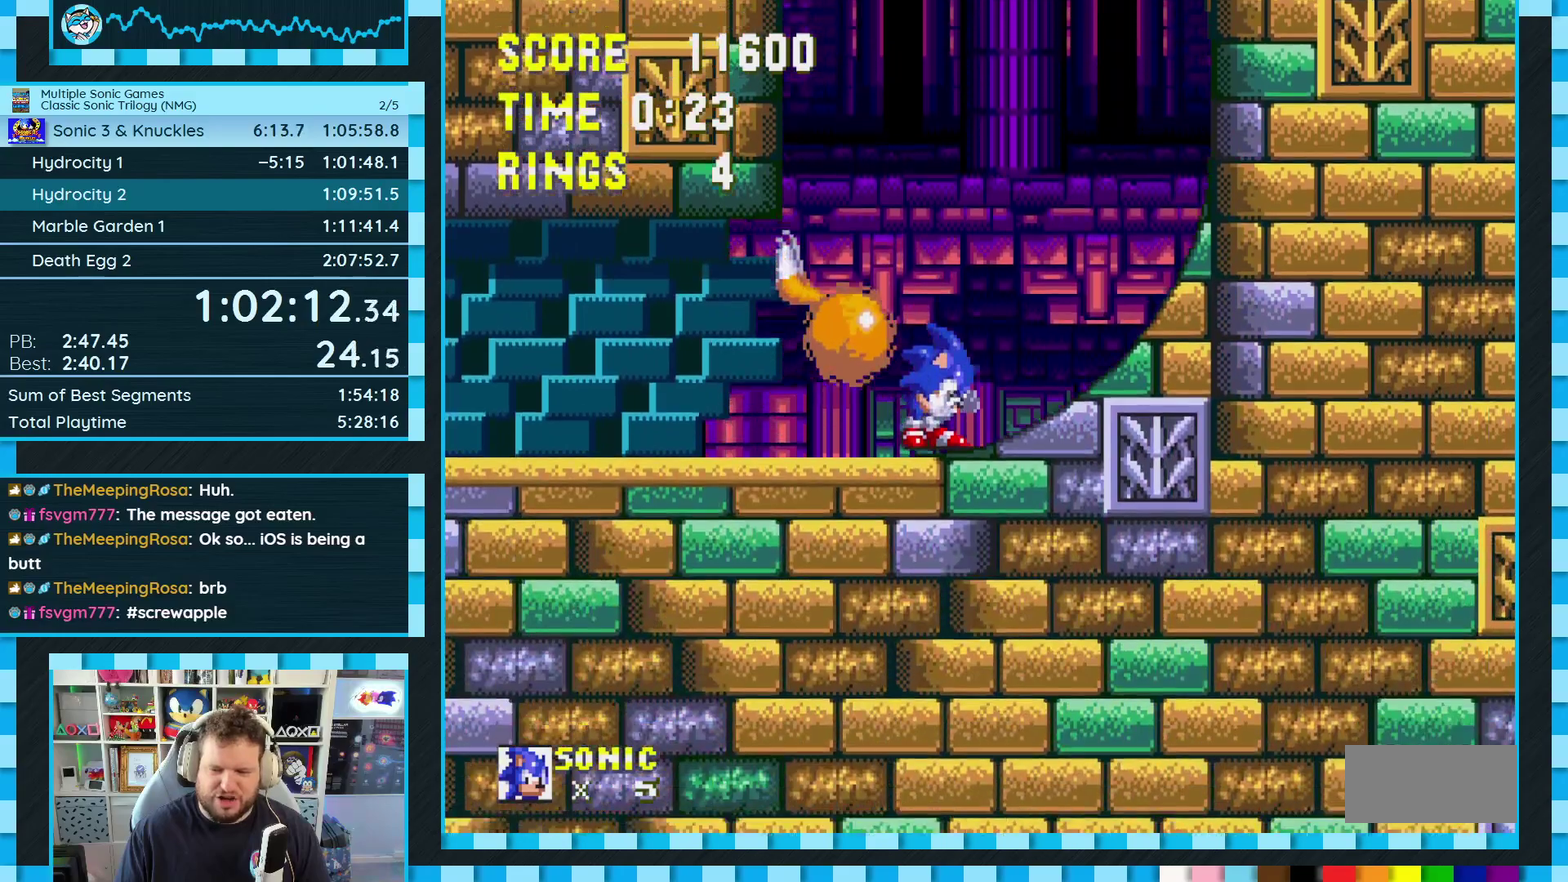
{"buttons": ["DPAD_DOWN"], "events": [[433, "C", "down"], [483, "C", "up"]]}
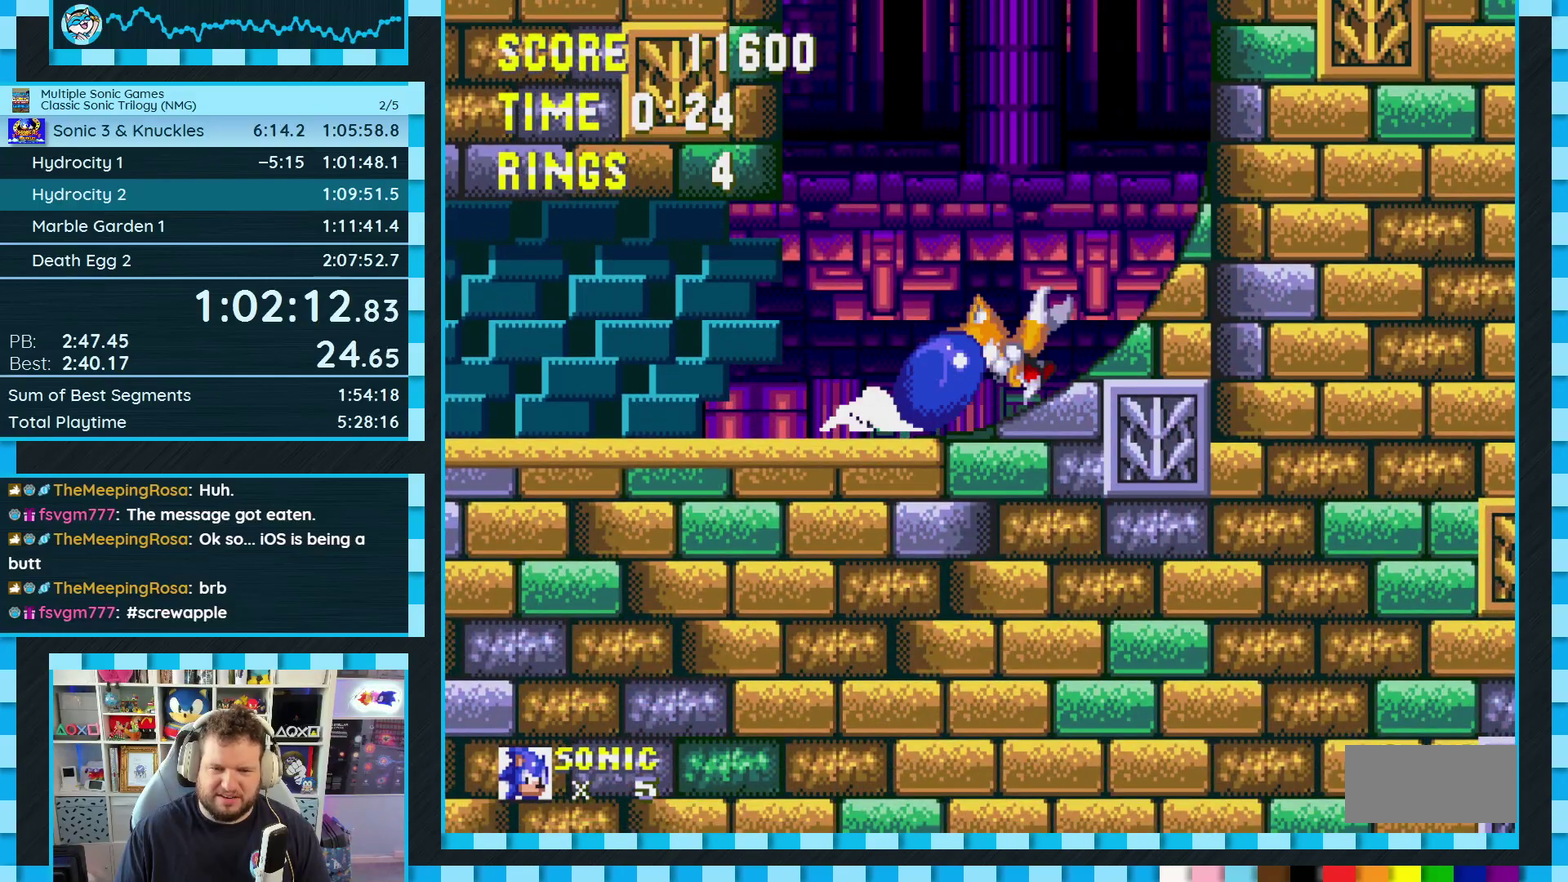
{"buttons": ["DPAD_DOWN"], "events": []}
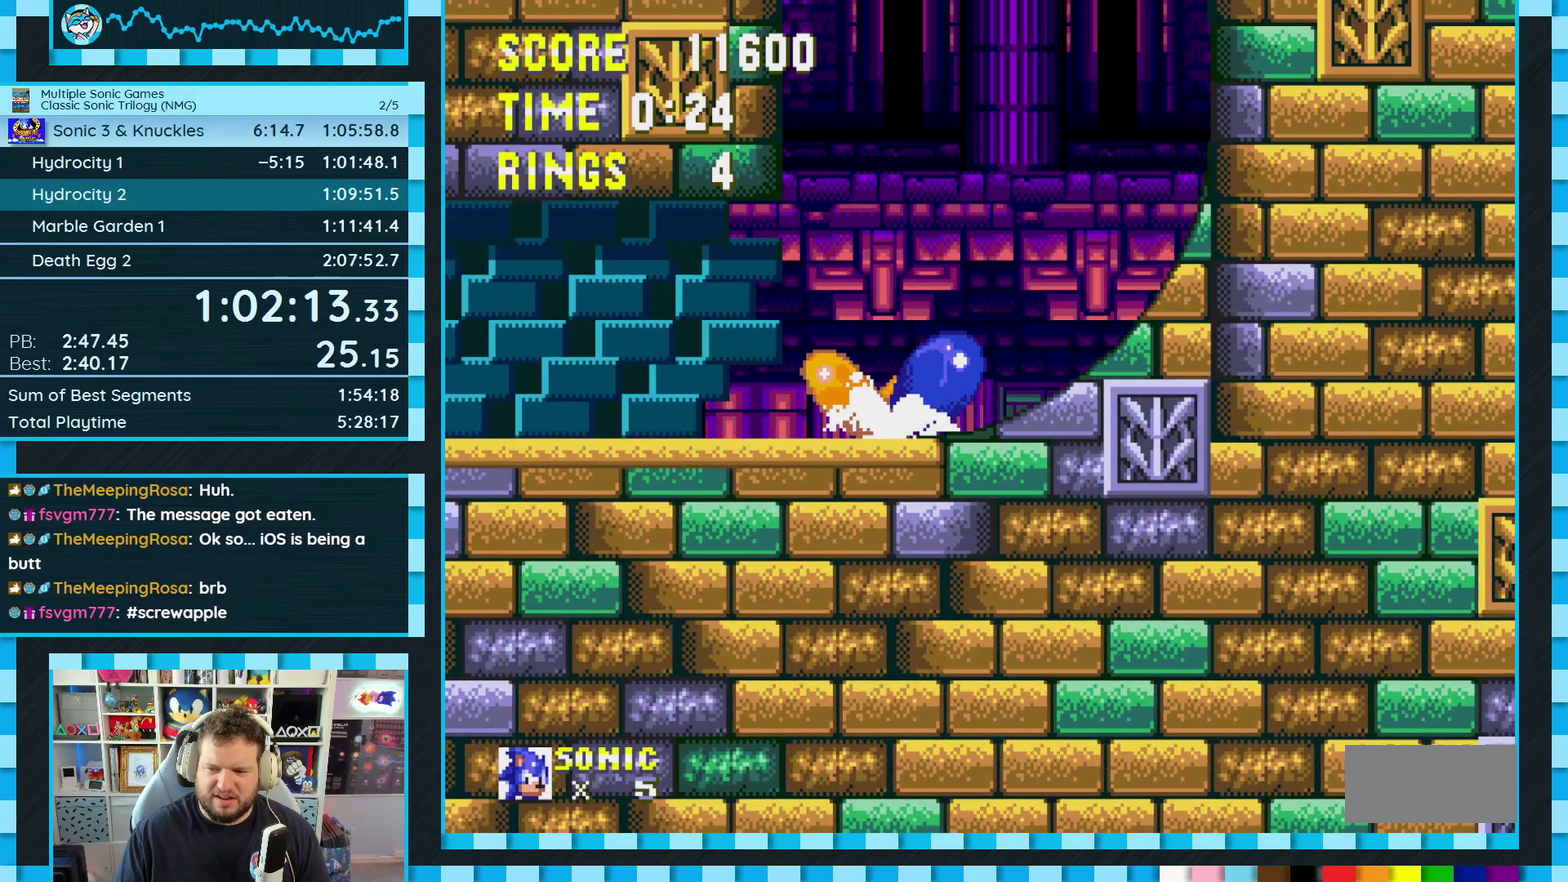
{"buttons": ["DPAD_DOWN"], "events": []}
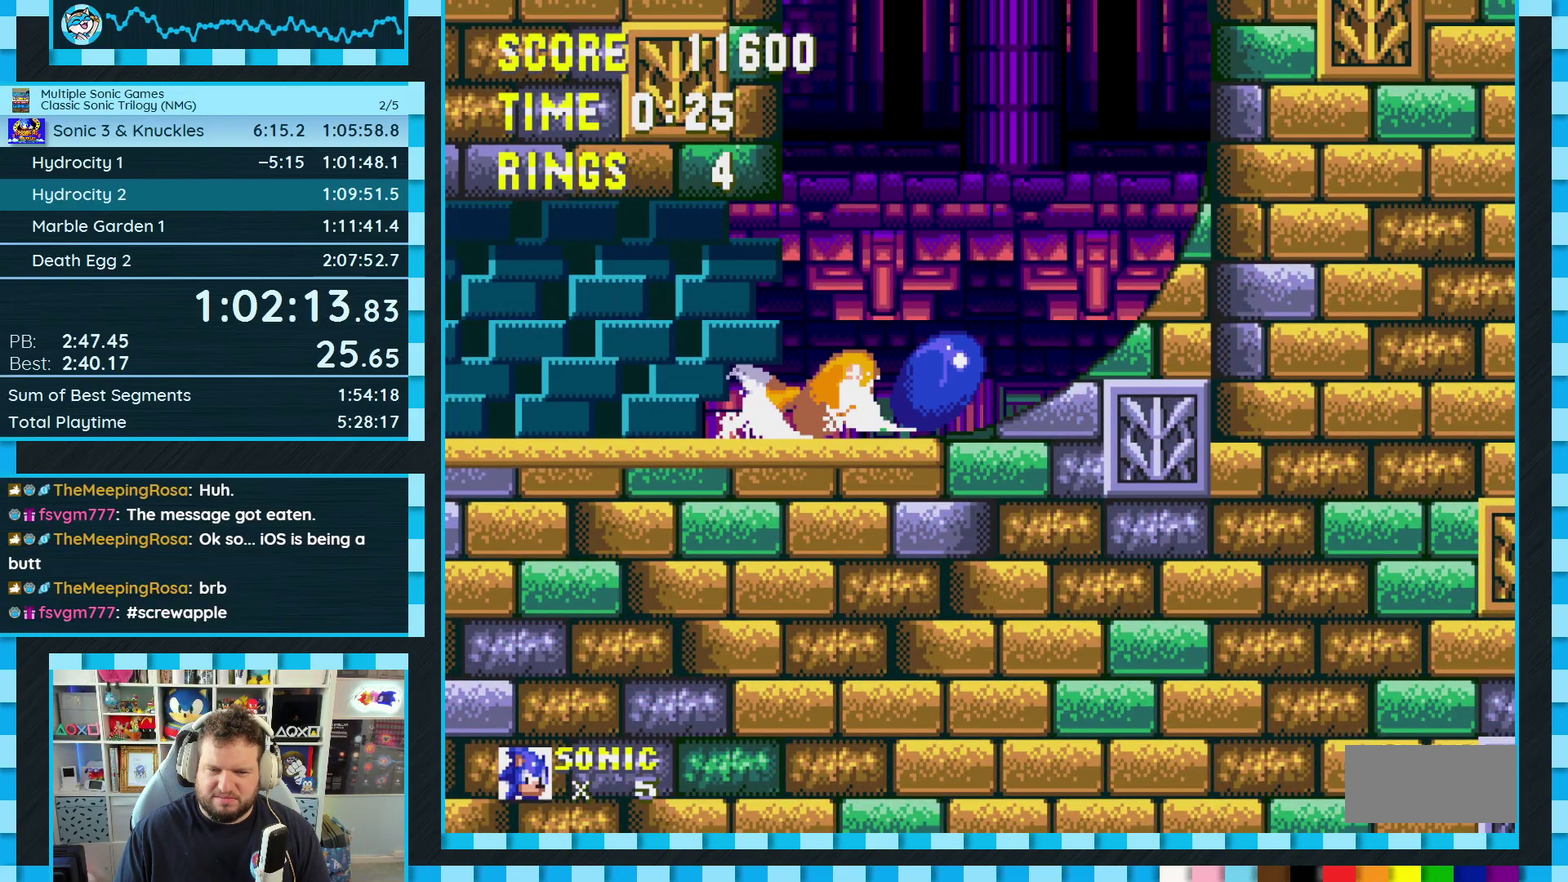
{"buttons": ["DPAD_DOWN"], "events": [[100, "C", "down"], [167, "C", "up"], [267, "B", "down"], [367, "B", "up"], [383, "A", "down"], [450, "A", "up"]]}
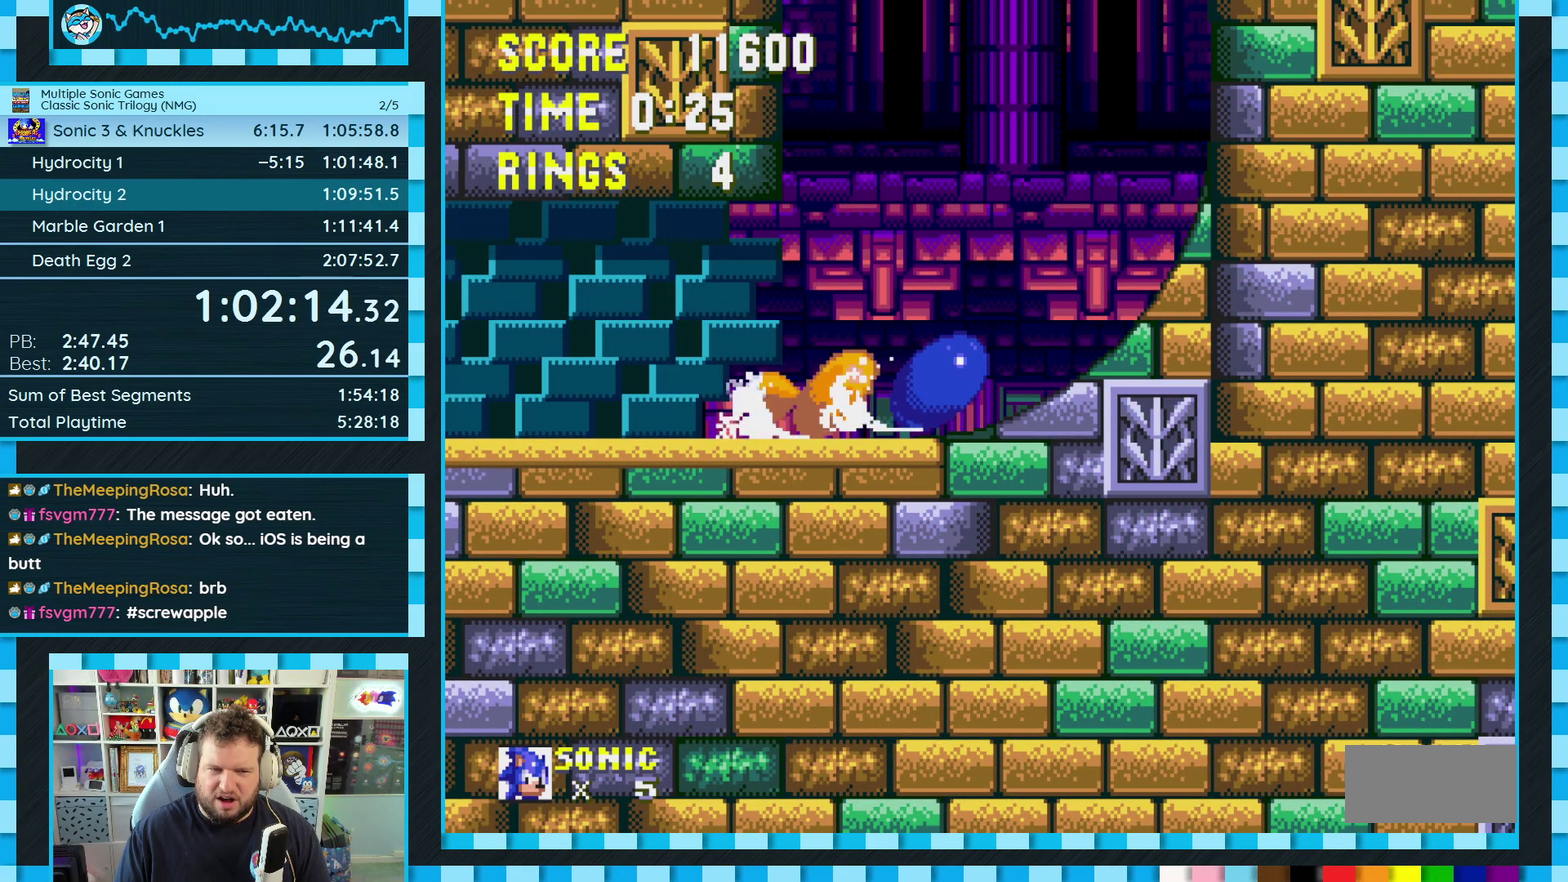
{"buttons": ["B", "C", "DPAD_DOWN"]}
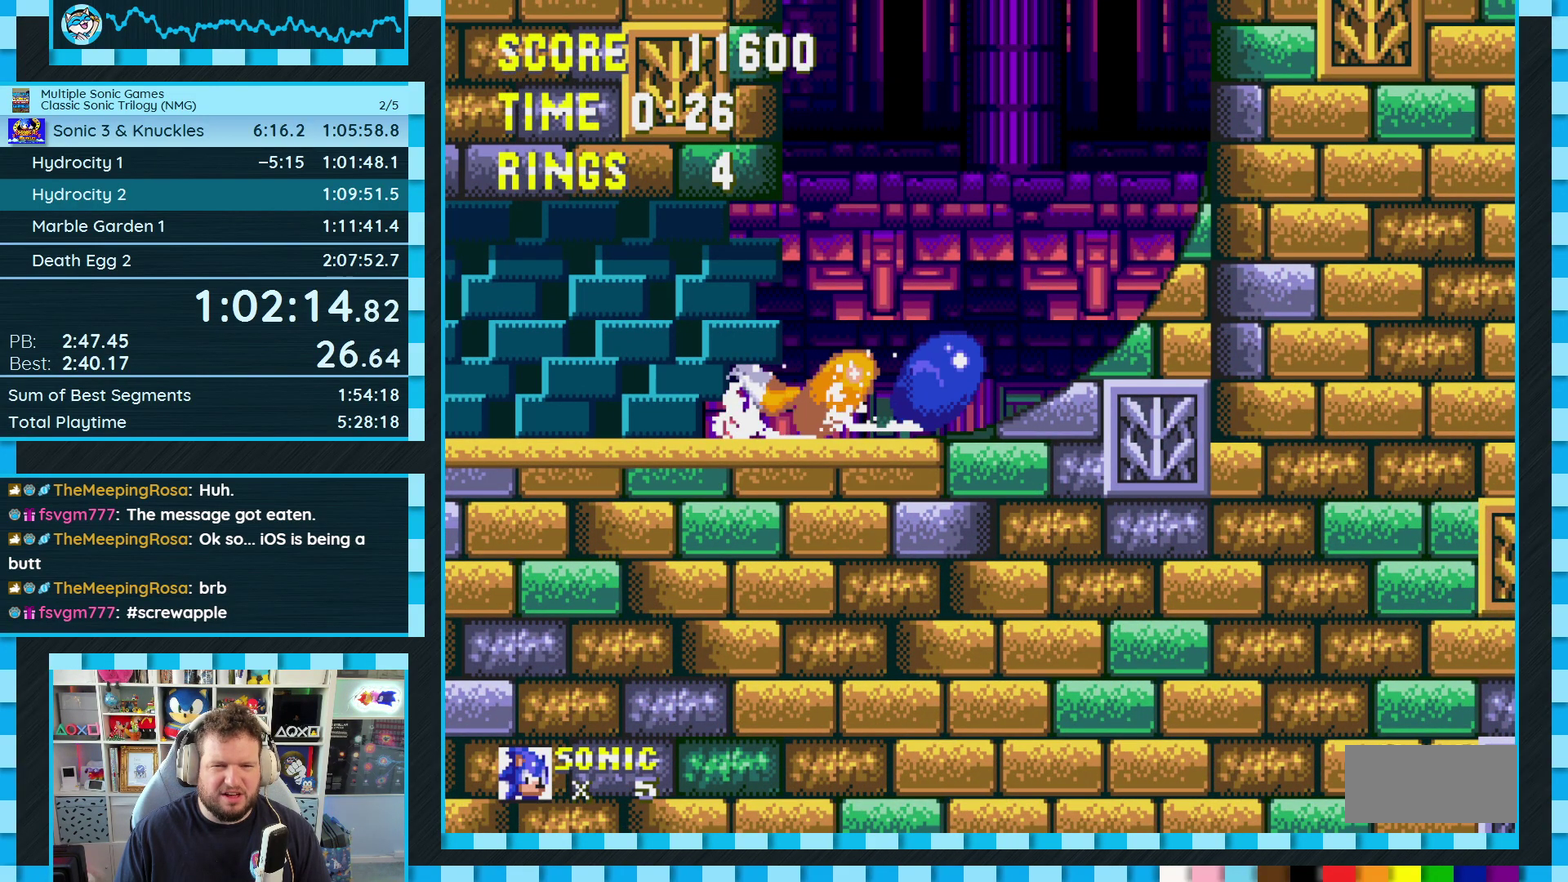
{"buttons": []}
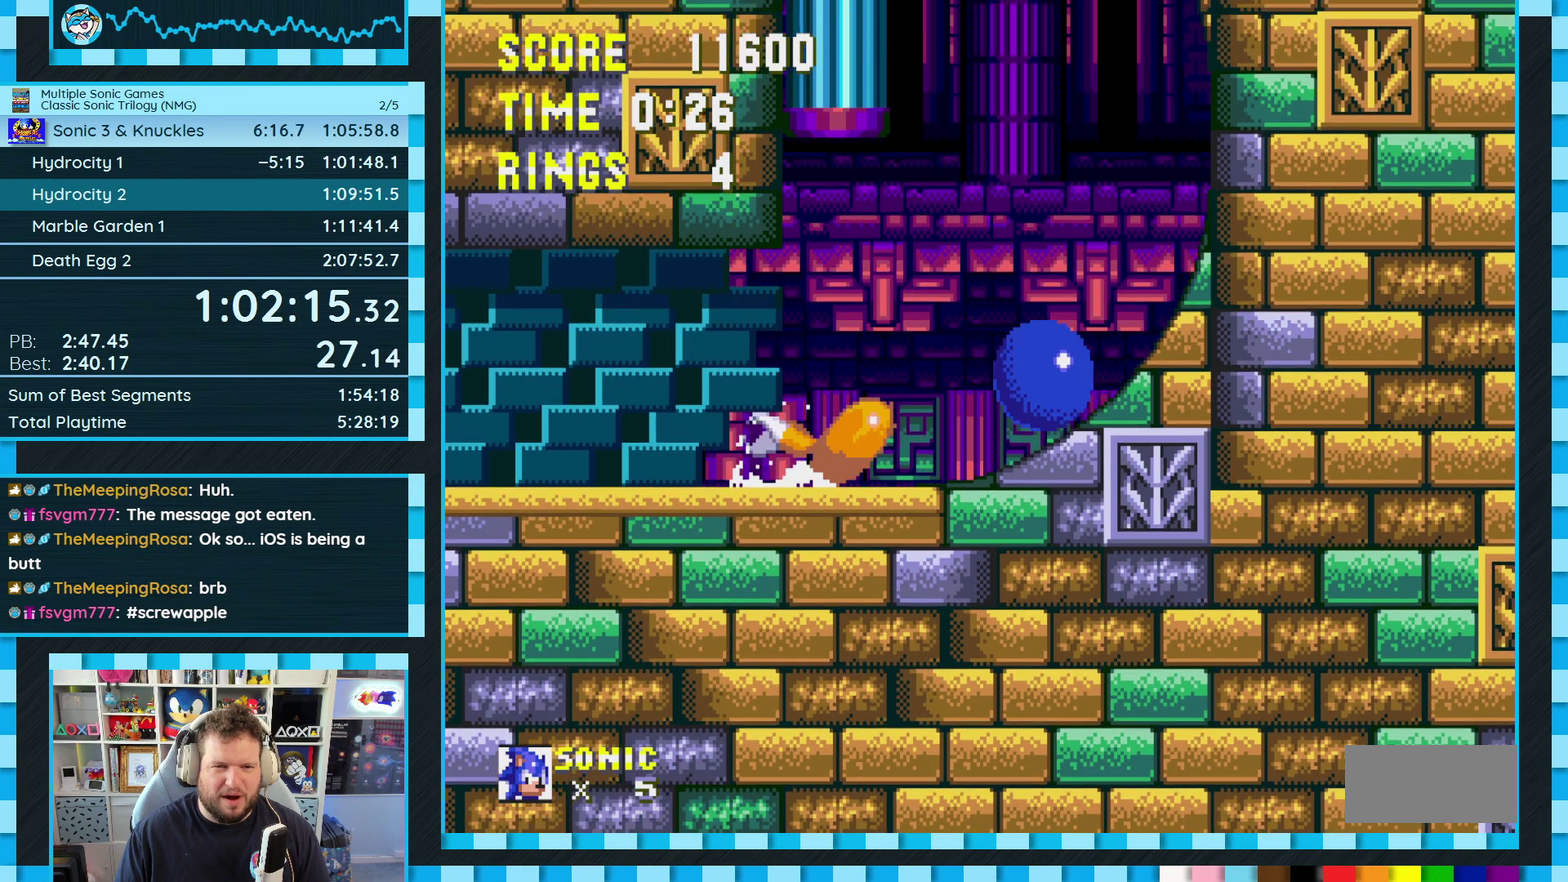
{"buttons": [], "events": []}
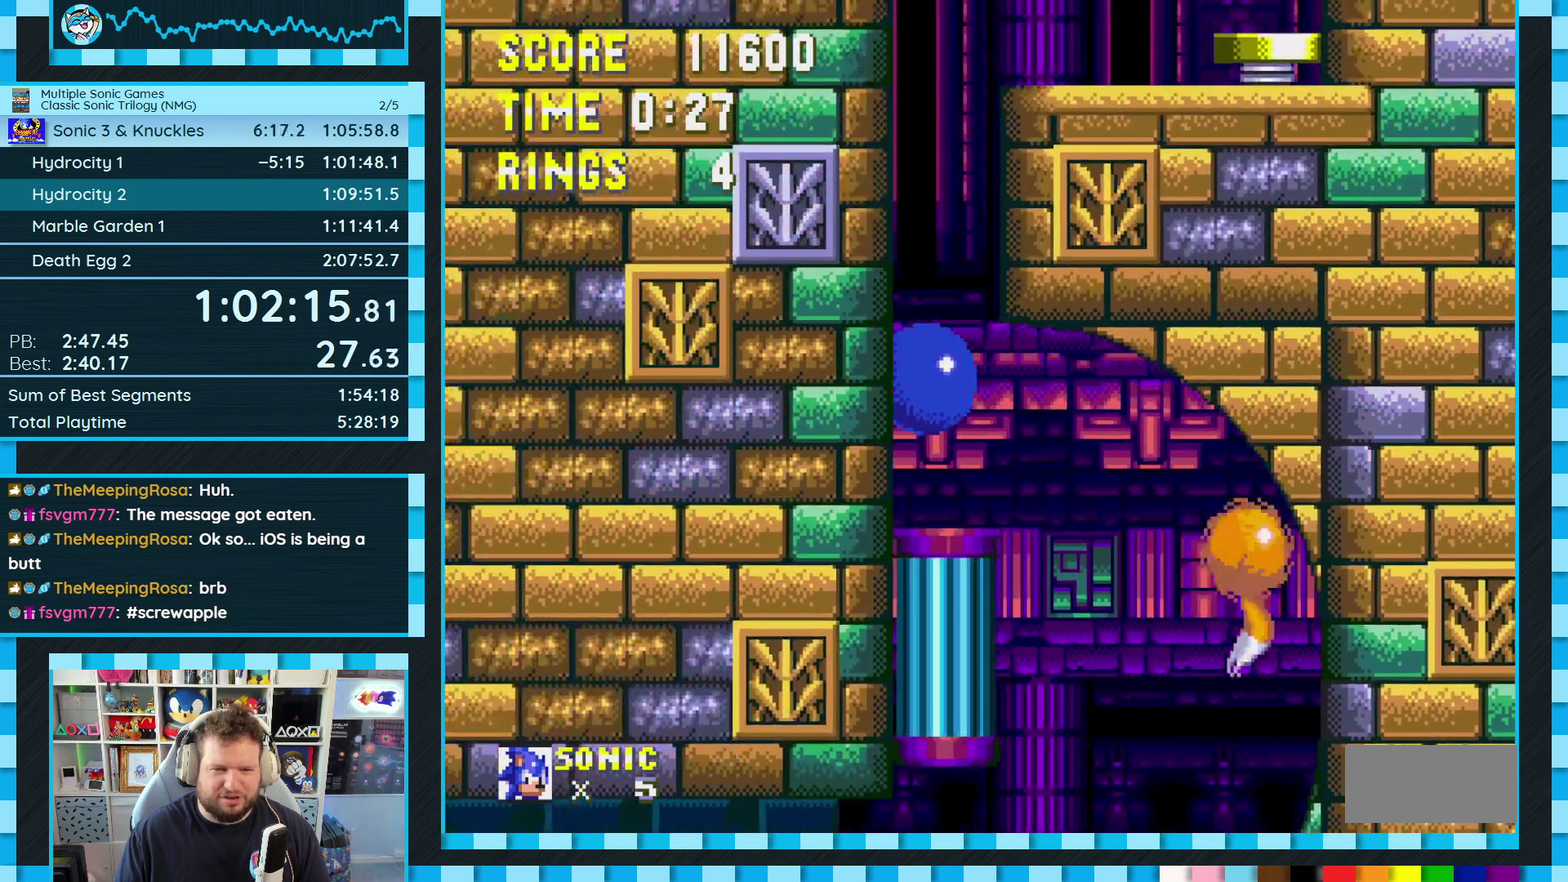
{"buttons": [], "events": []}
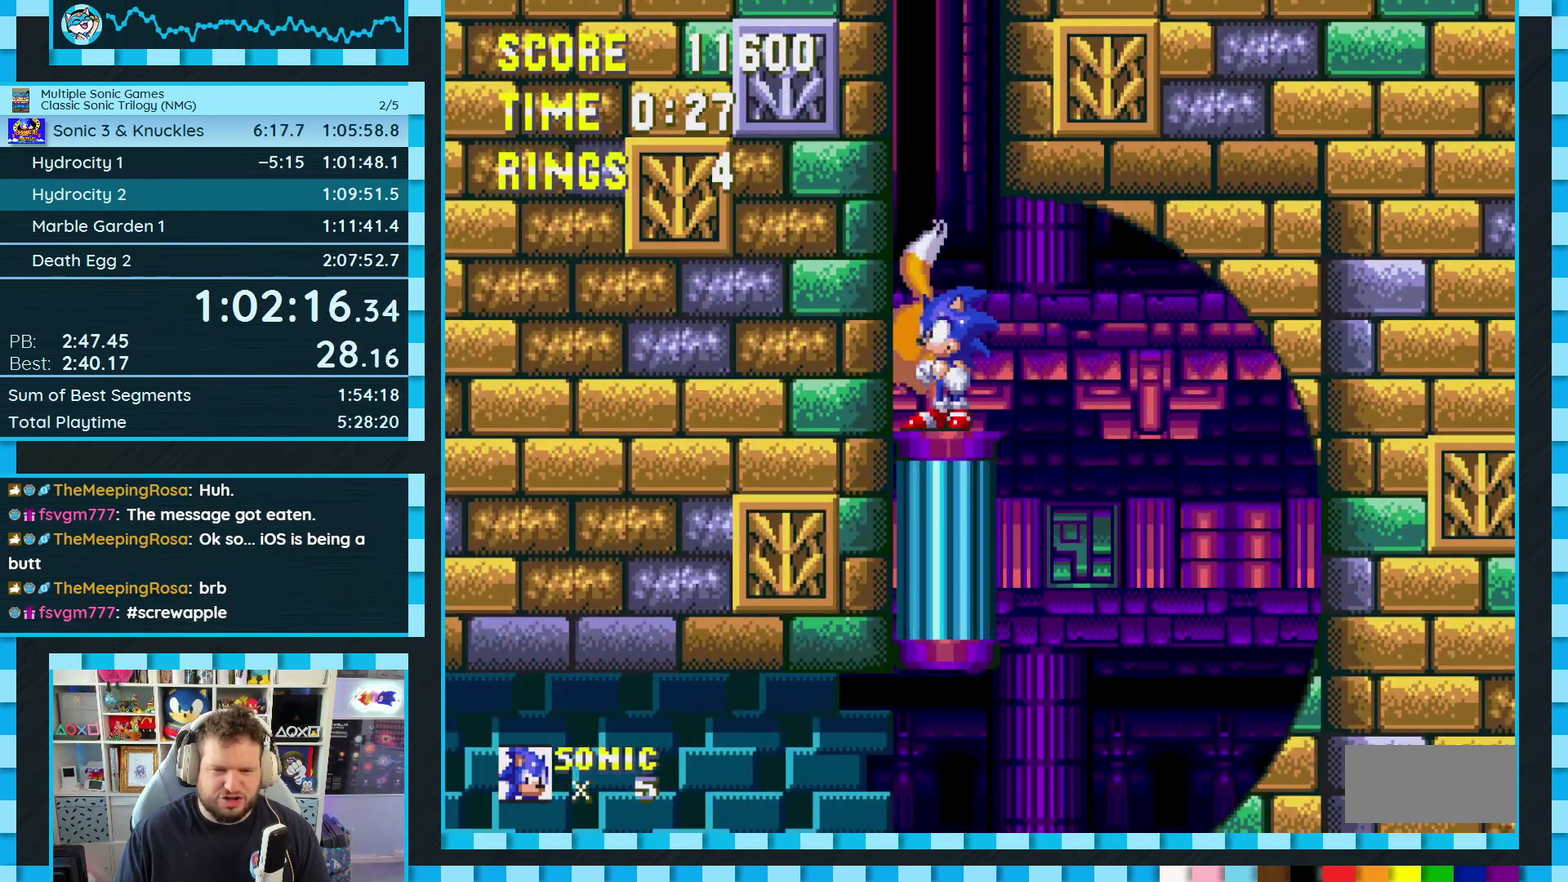
{"buttons": [], "events": []}
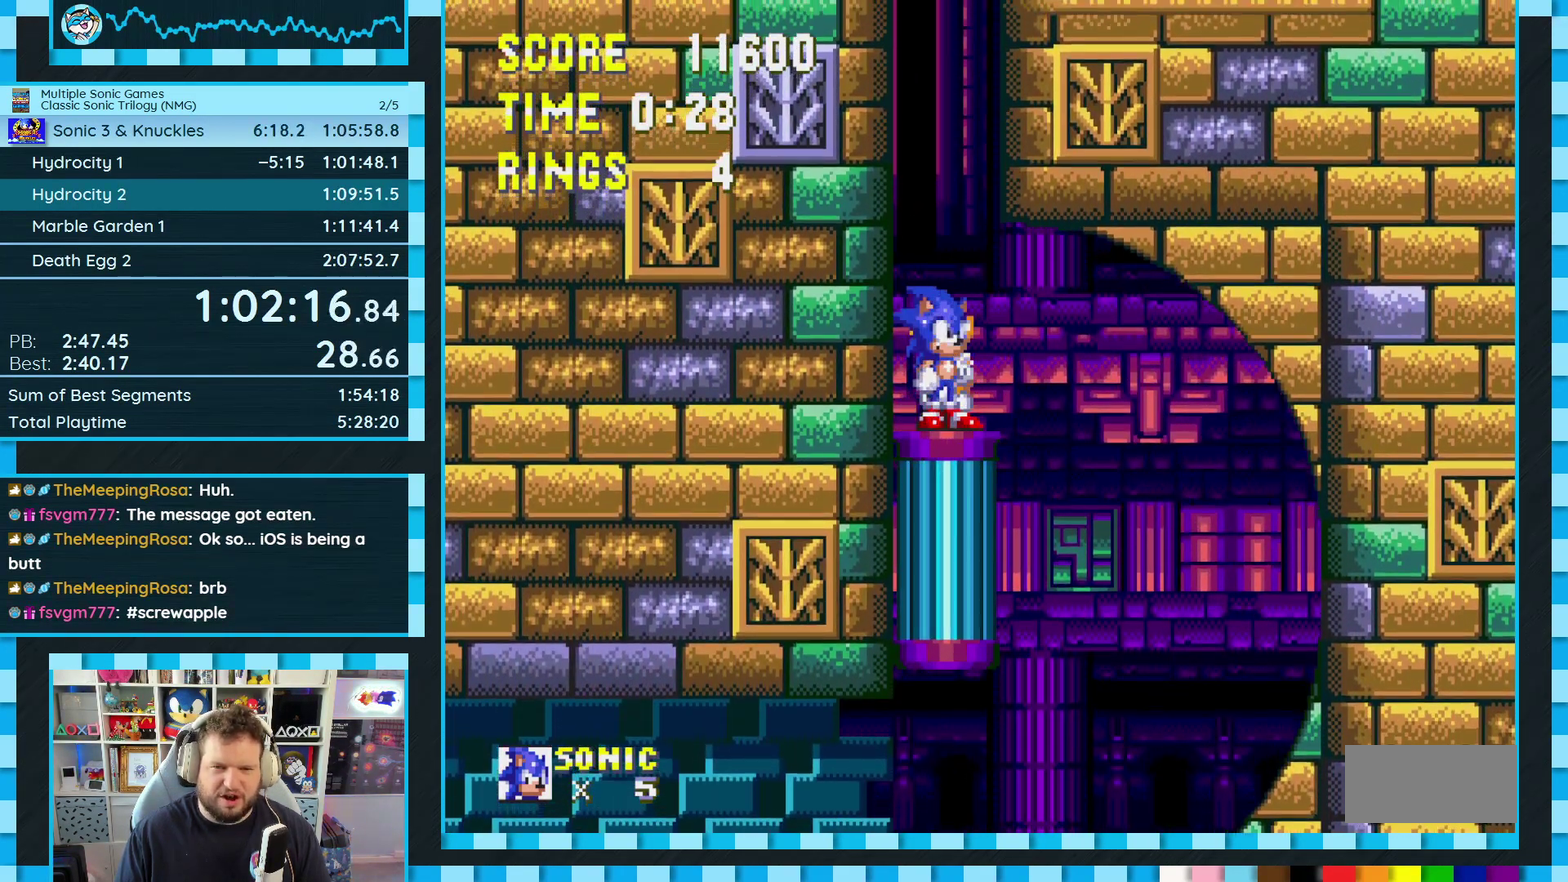
{"buttons": ["A", "DPAD_RIGHT"], "events": [[267, "A", "down"], [333, "DPAD_RIGHT", "down"]]}
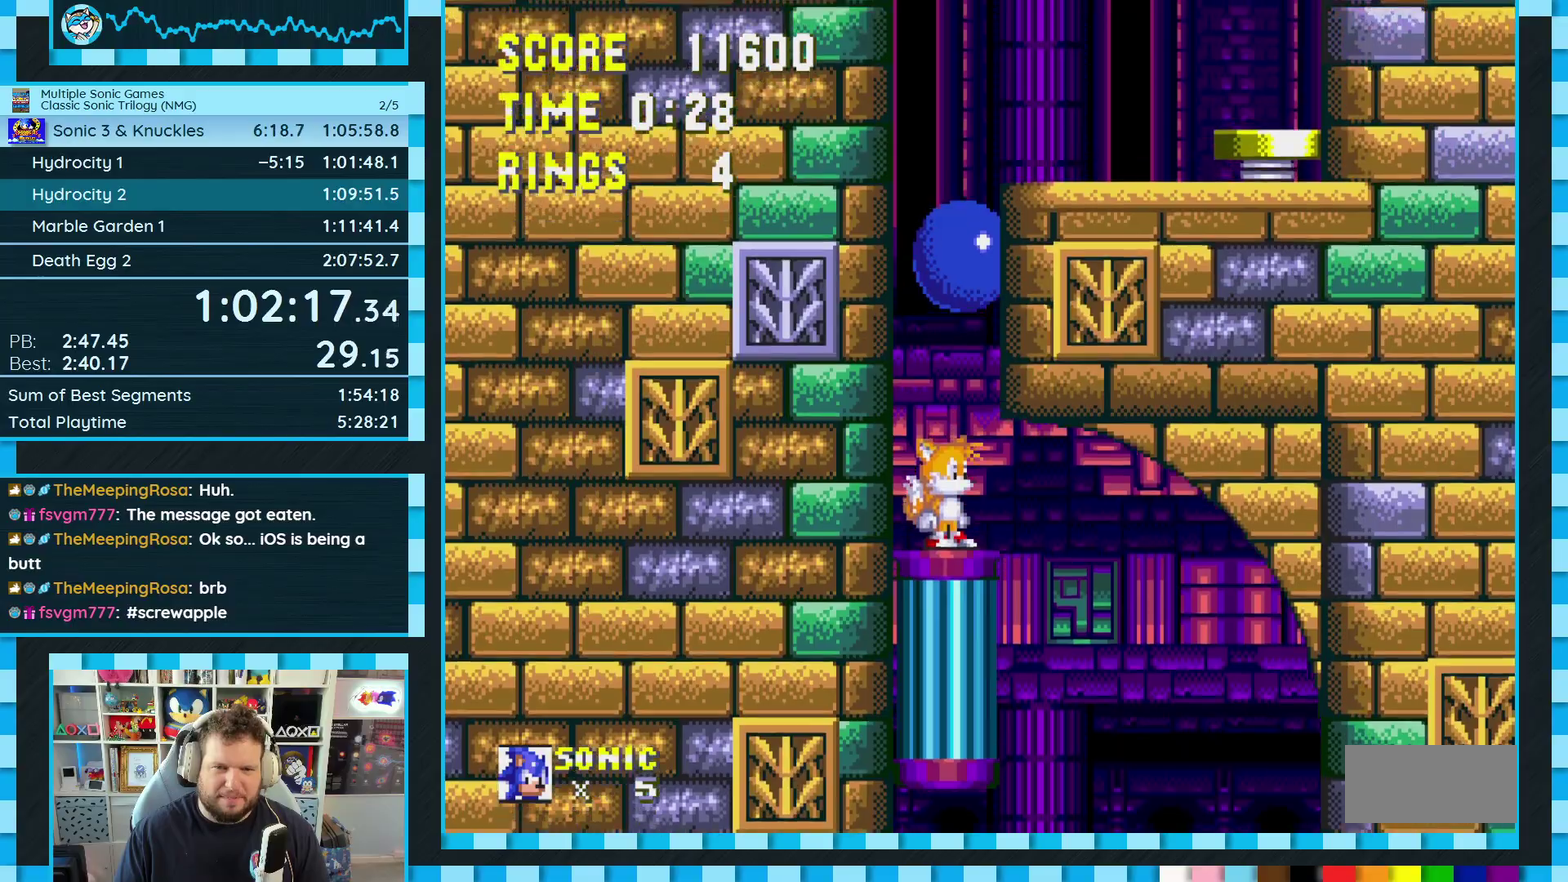
{"buttons": ["DPAD_RIGHT"], "events": [[183, "A", "up"], [367, "A", "down"], [433, "A", "up"]]}
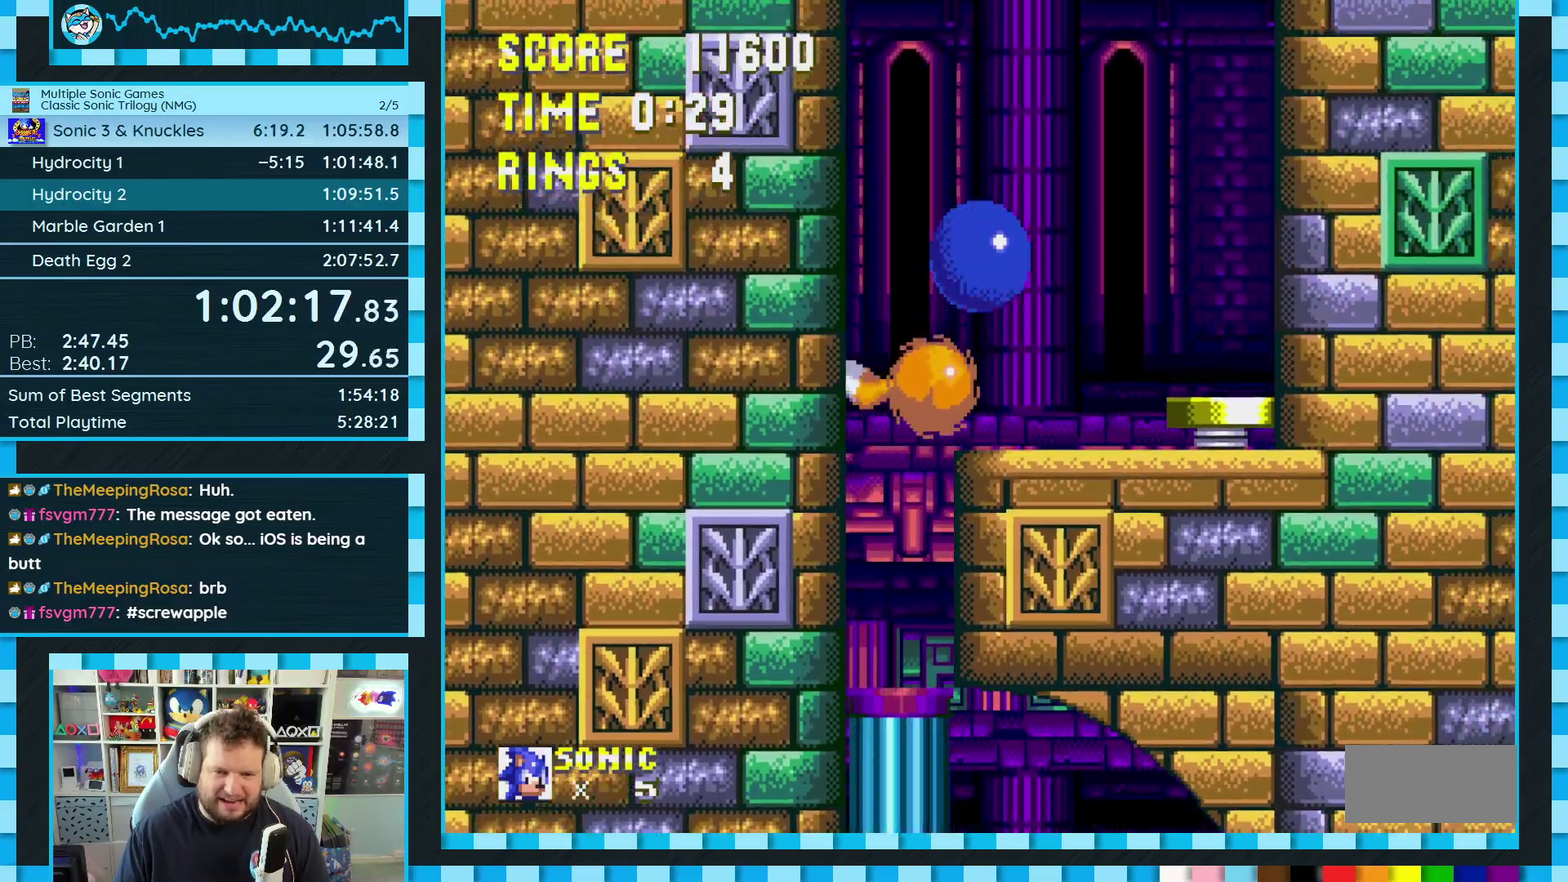
{"buttons": ["DPAD_LEFT"], "events": [[267, "DPAD_RIGHT", "up"], [400, "DPAD_LEFT", "down"]]}
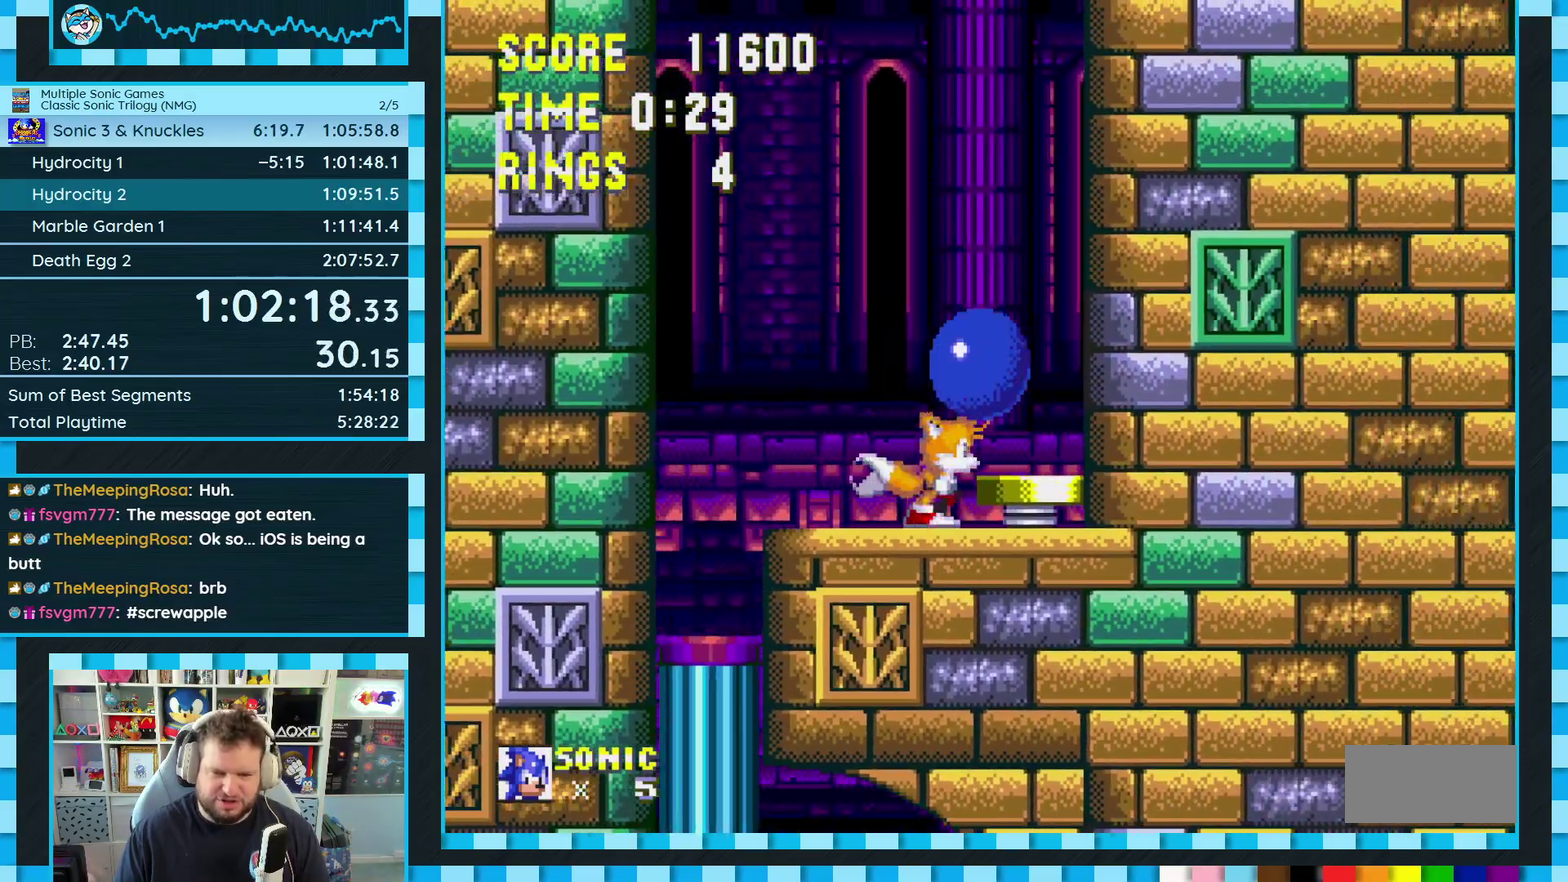
{"buttons": [], "events": [[217, "DPAD_LEFT", "up"]]}
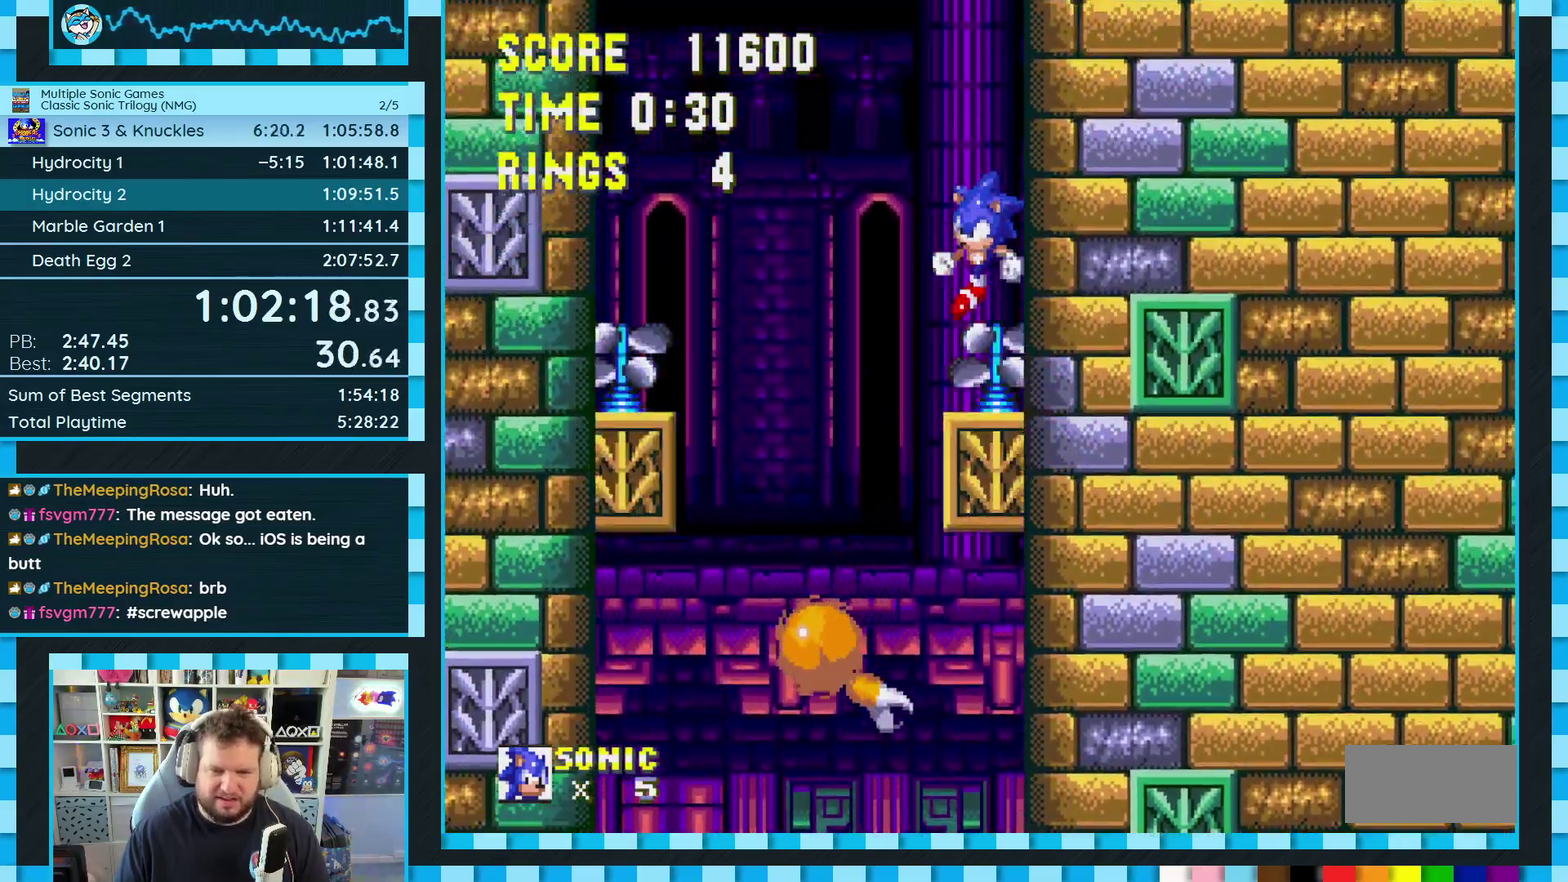
{"buttons": ["DPAD_RIGHT"], "events": [[200, "DPAD_LEFT", "down"], [333, "DPAD_LEFT", "up"], [450, "DPAD_RIGHT", "down"]]}
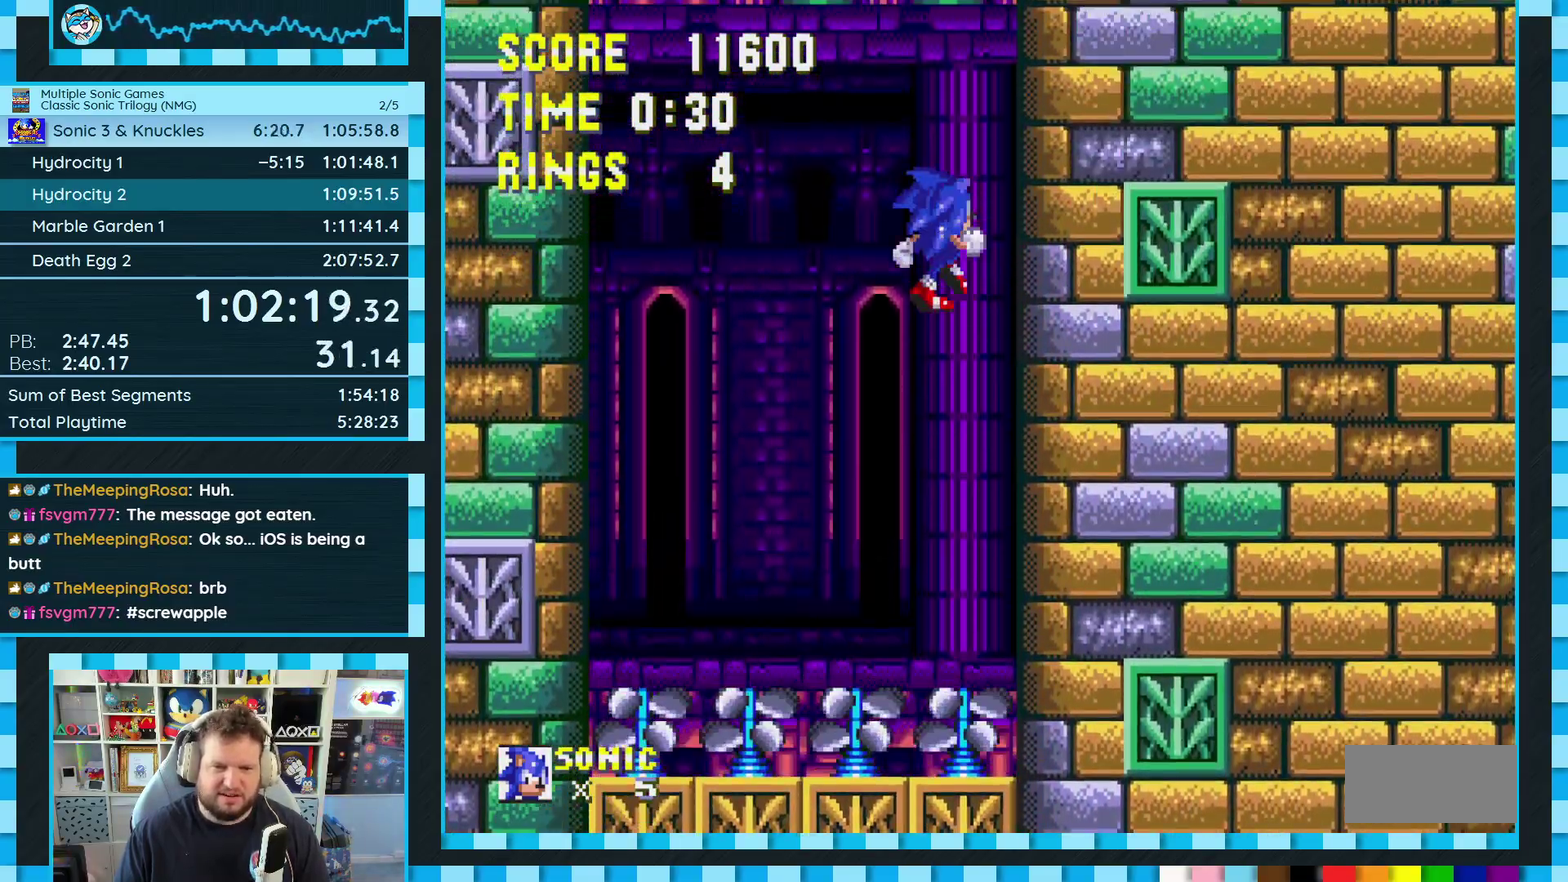
{"buttons": [], "events": [[117, "DPAD_RIGHT", "up"], [283, "DPAD_LEFT", "down"], [483, "DPAD_LEFT", "up"]]}
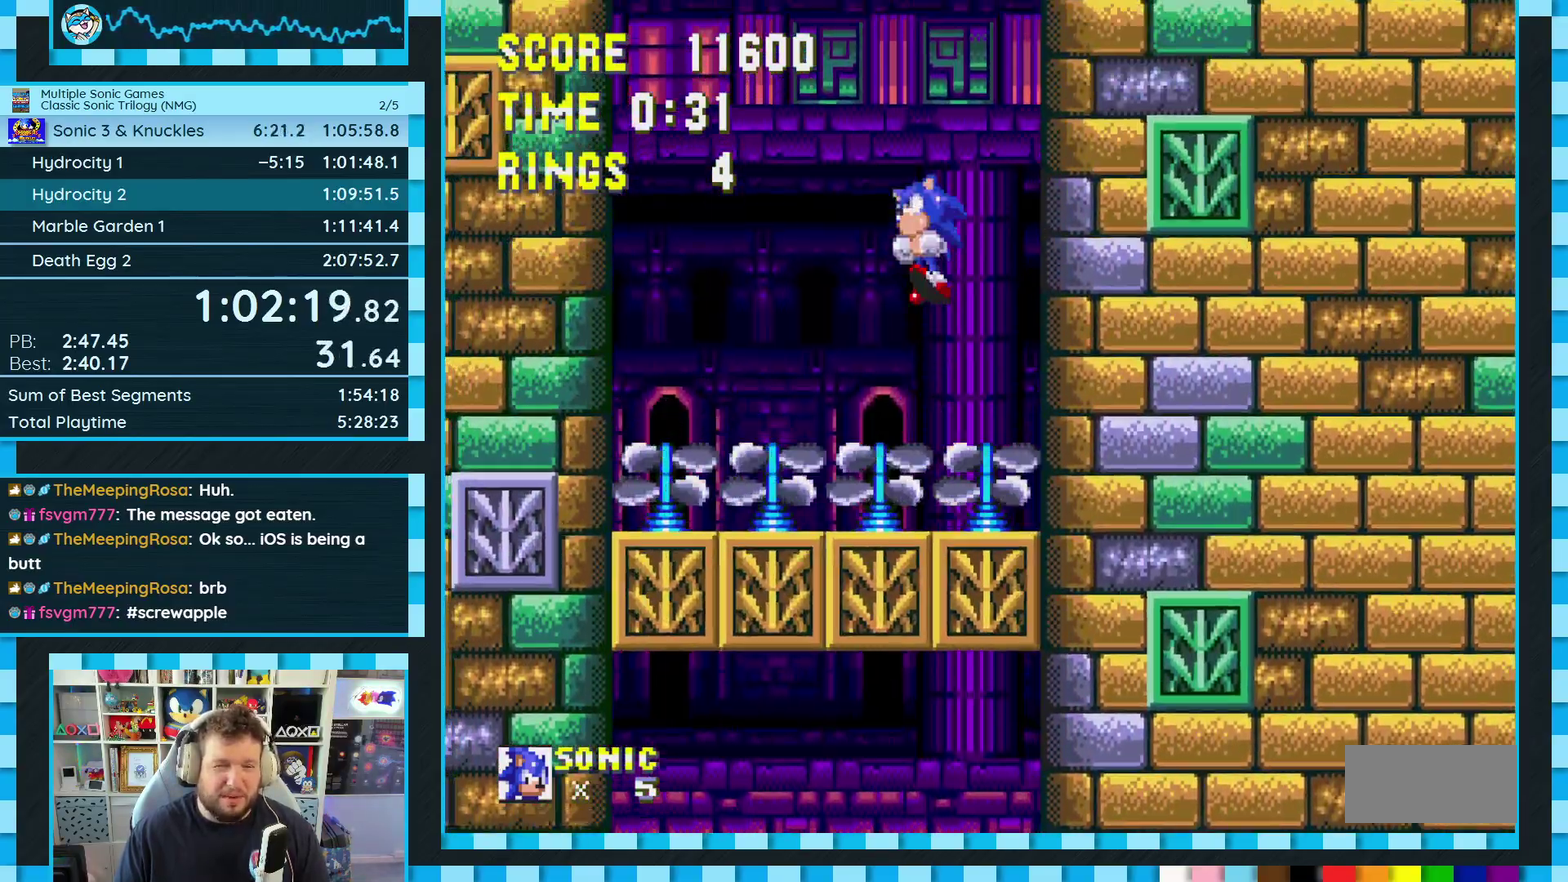
{"buttons": ["DPAD_LEFT"], "events": [[83, "DPAD_LEFT", "down"]]}
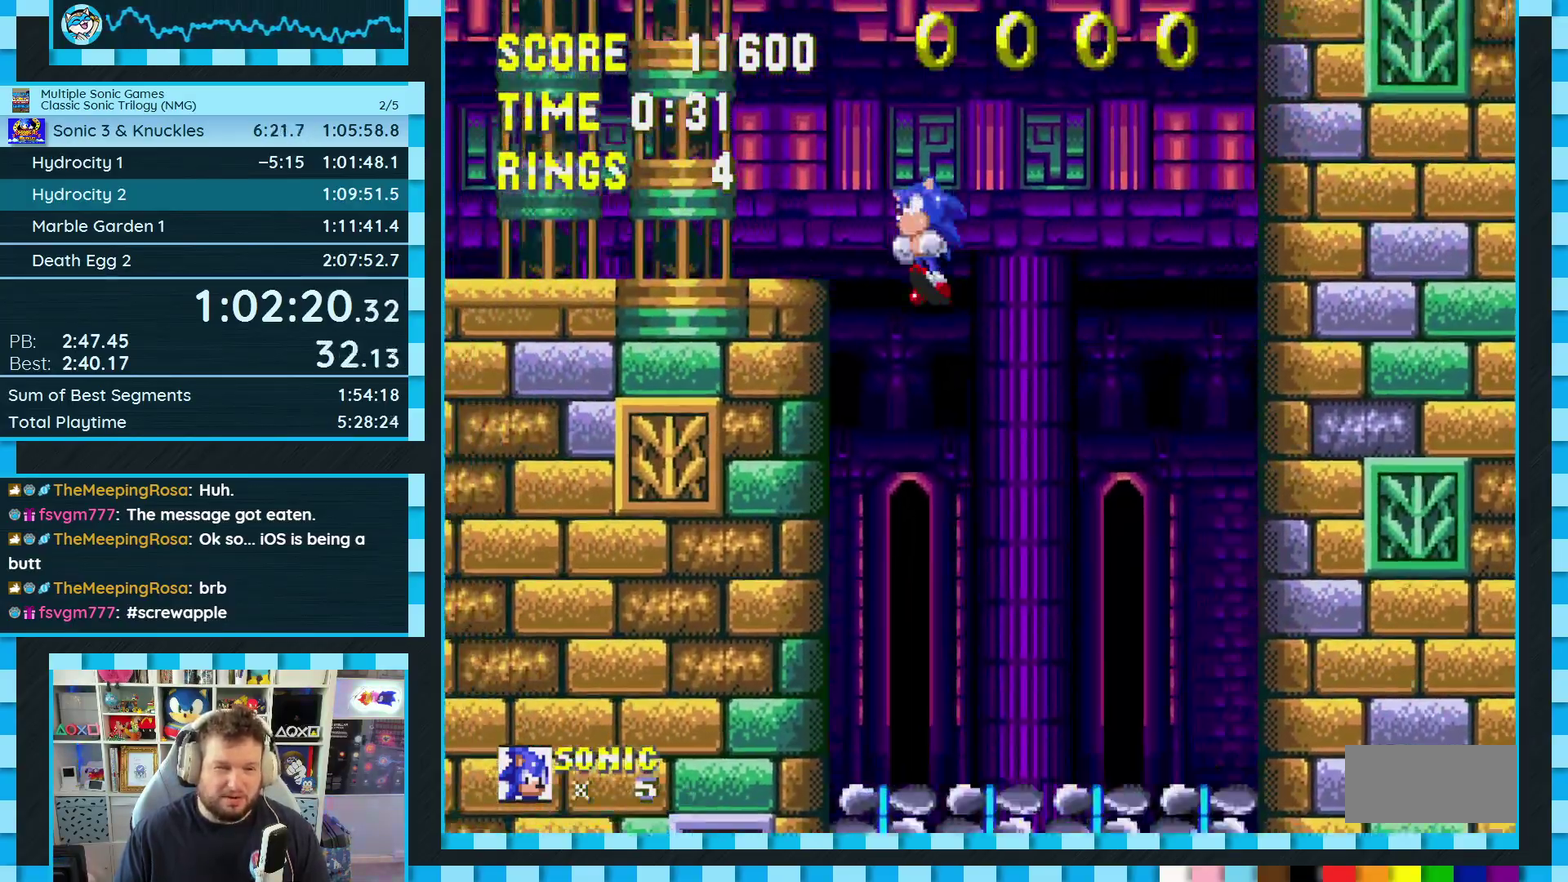
{"buttons": [], "events": [[233, "DPAD_LEFT", "up"], [300, "DPAD_RIGHT", "down"], [467, "DPAD_RIGHT", "up"]]}
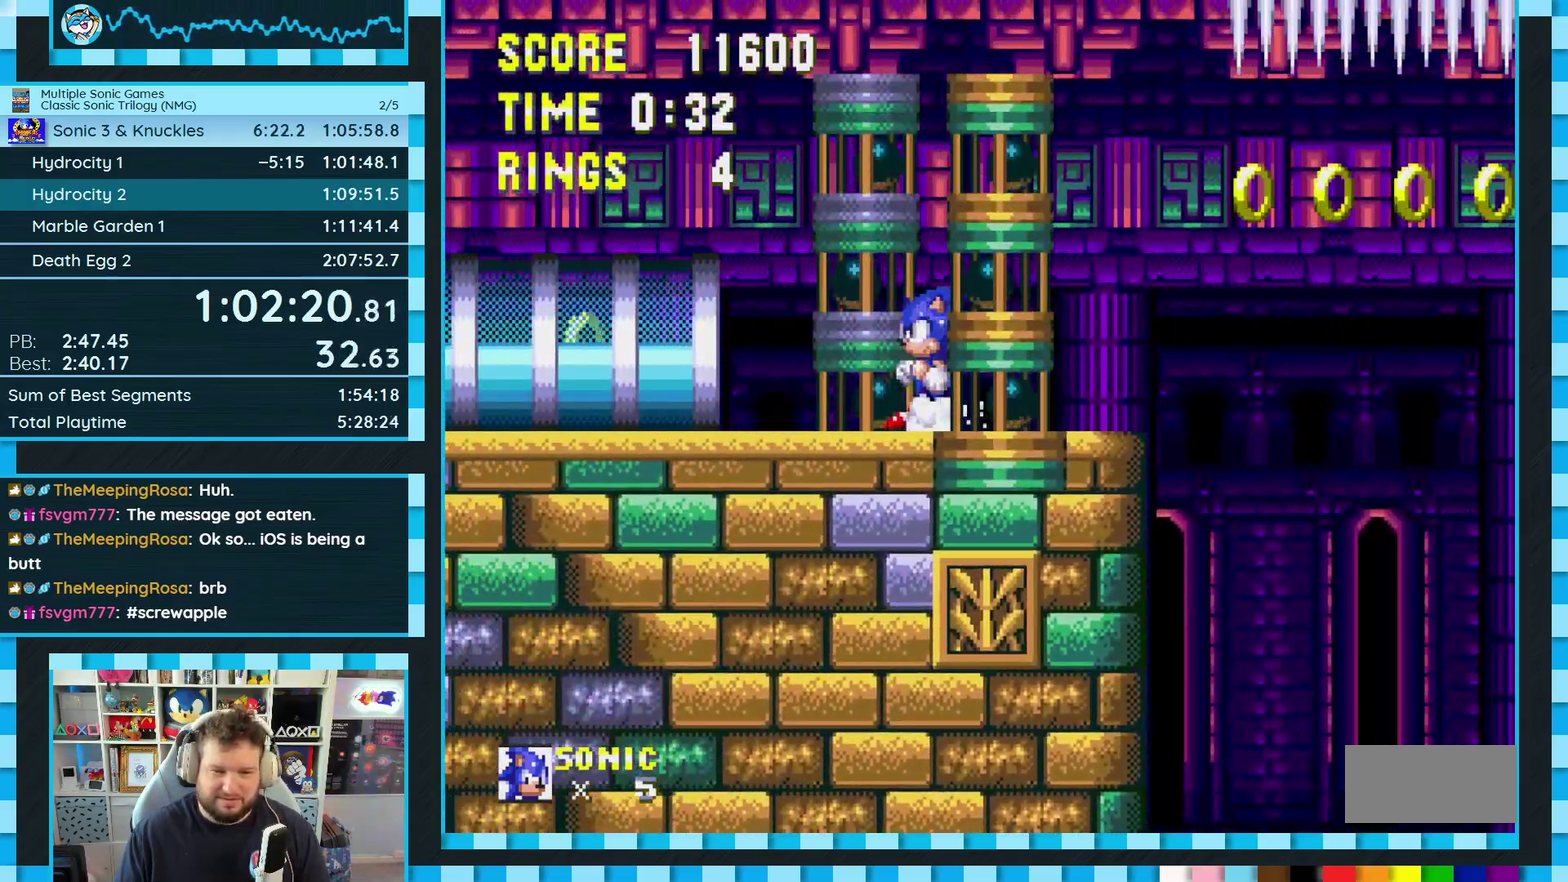
{"buttons": ["A", "DPAD_DOWN"], "events": [[33, "DPAD_LEFT", "down"], [100, "DPAD_LEFT", "up"], [333, "DPAD_DOWN", "down"], [400, "C", "down"], [433, "B", "down"], [450, "A", "down"], [483, "B", "up"], [483, "C", "up"]]}
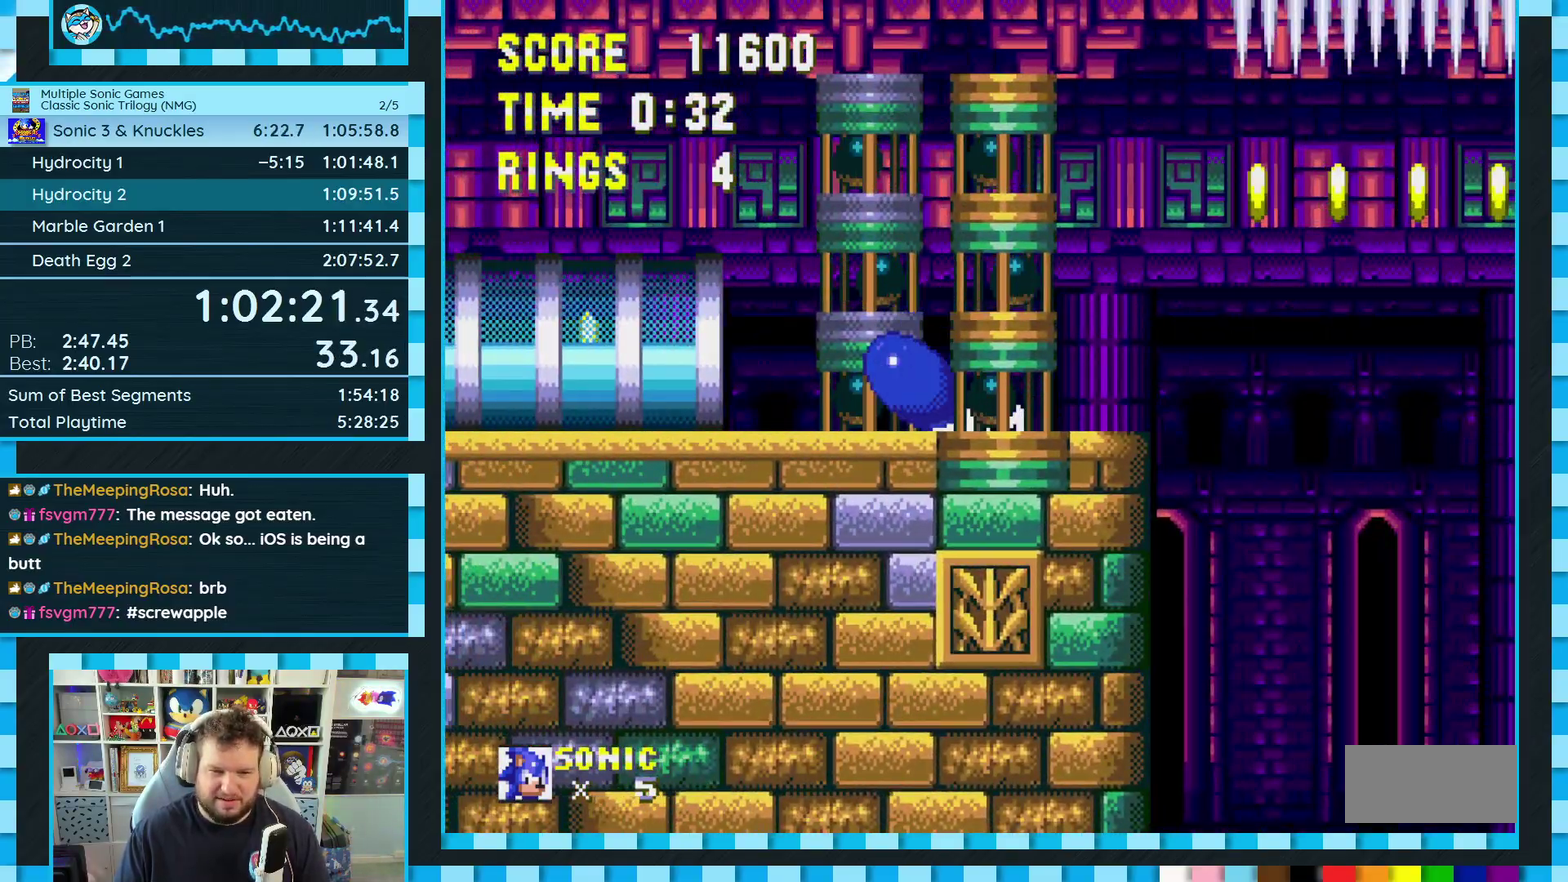
{"buttons": ["DPAD_DOWN"], "events": [[17, "A", "up"], [33, "B", "down"], [33, "C", "down"], [100, "B", "up"], [100, "C", "up"], [100, "DPAD_DOWN", "up"], [467, "DPAD_DOWN", "down"]]}